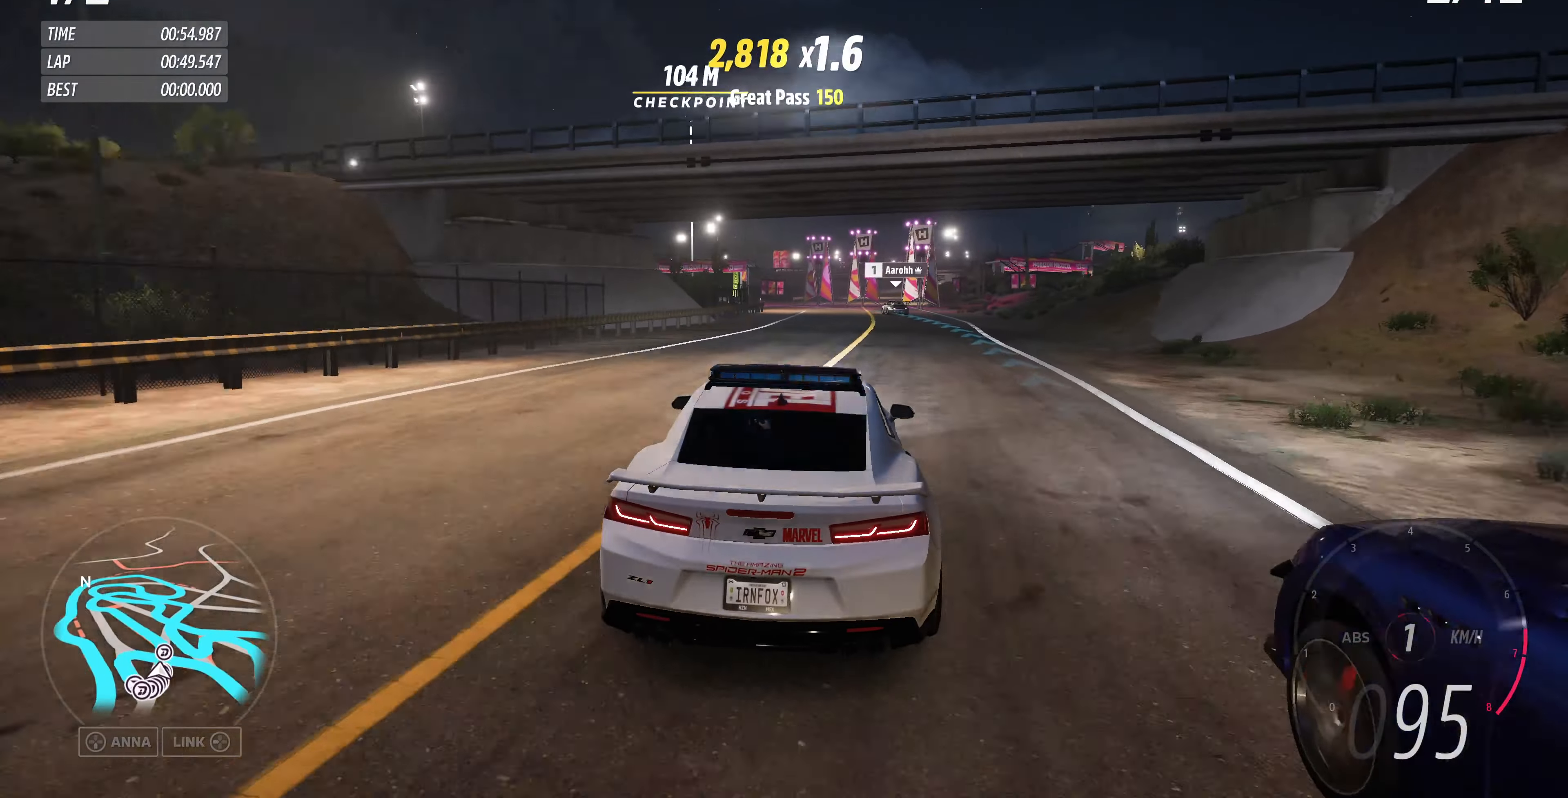
Gameplay with a controller (PlayStation layout); each line is a JSON object with the inputs held at the frame after it. "events" lists button and stick changes between this image and that frame as [ms after this image, input, new state], when the widget could be followed in between.
{"buttons": ["R2"], "left_stick": "up", "right_stick": "center", "events": [[33, "right_stick", "center"]]}
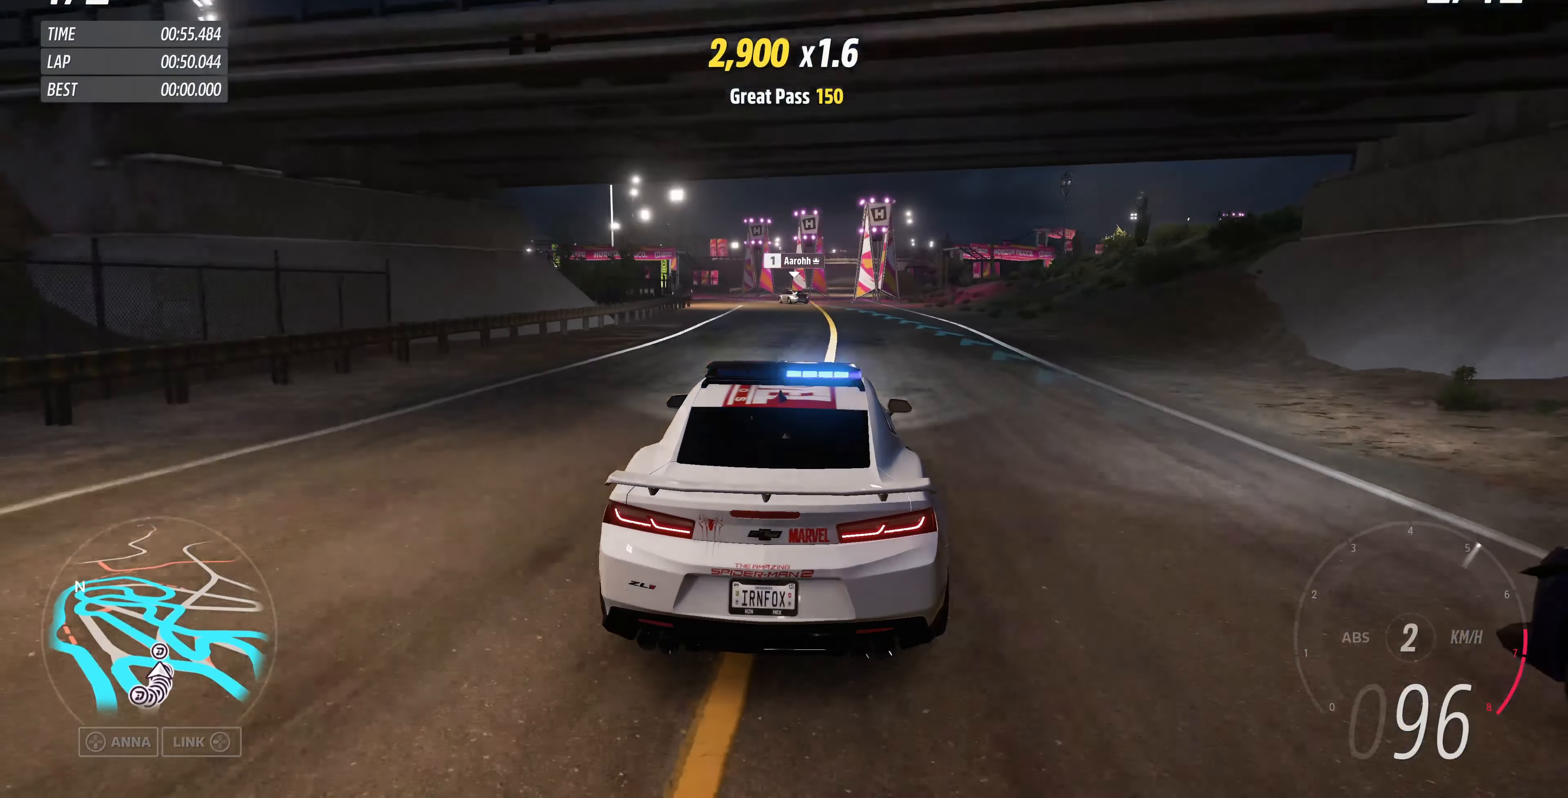
{"buttons": ["R2"], "left_stick": "up", "right_stick": "center", "events": []}
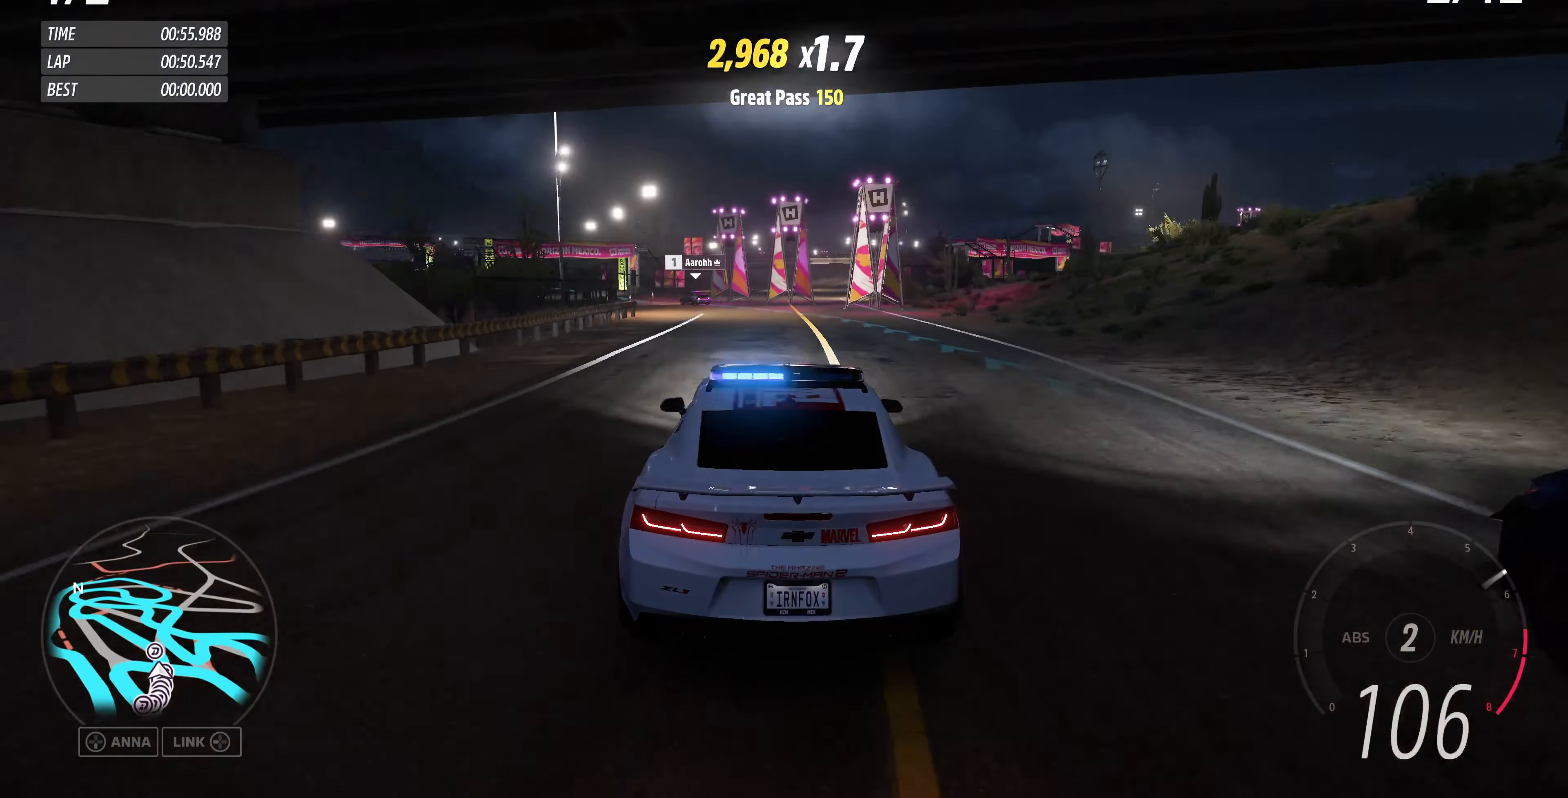
{"buttons": ["R2"], "left_stick": "up", "right_stick": "center", "events": []}
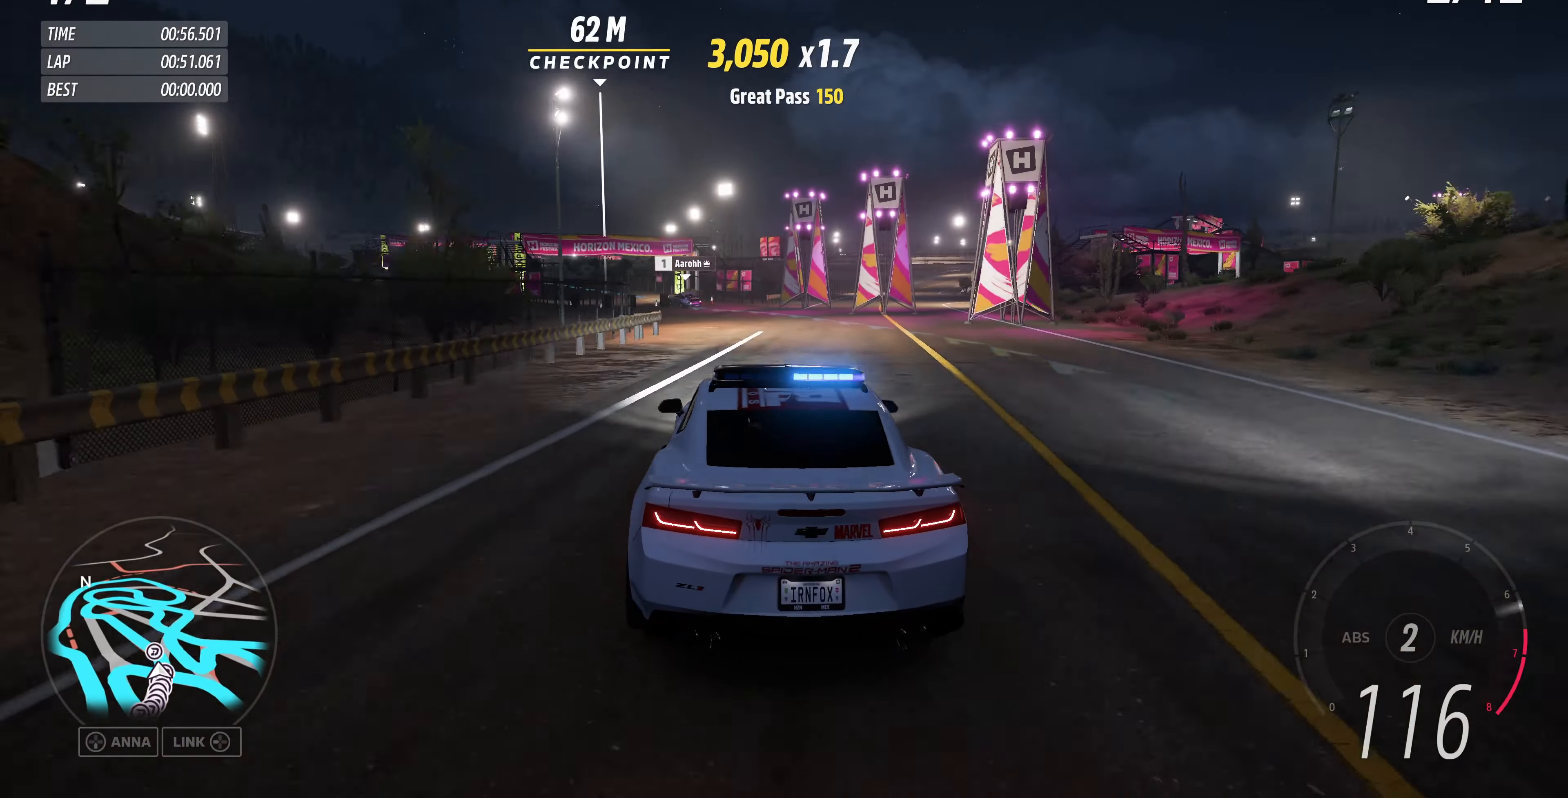
{"buttons": ["R2"], "left_stick": "up", "right_stick": "center", "events": []}
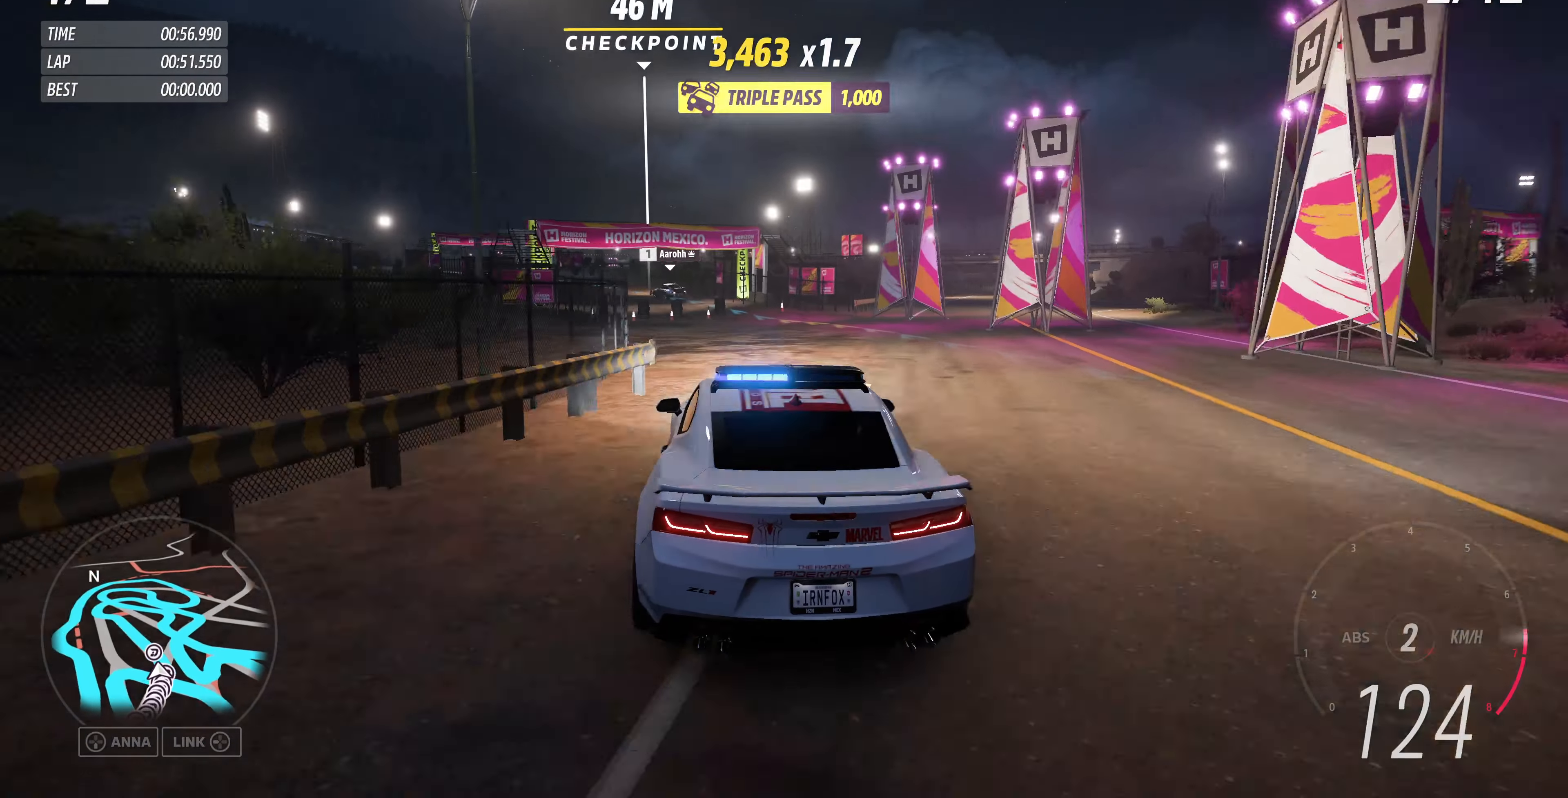
{"buttons": ["R2"], "left_stick": "up", "right_stick": "center", "events": []}
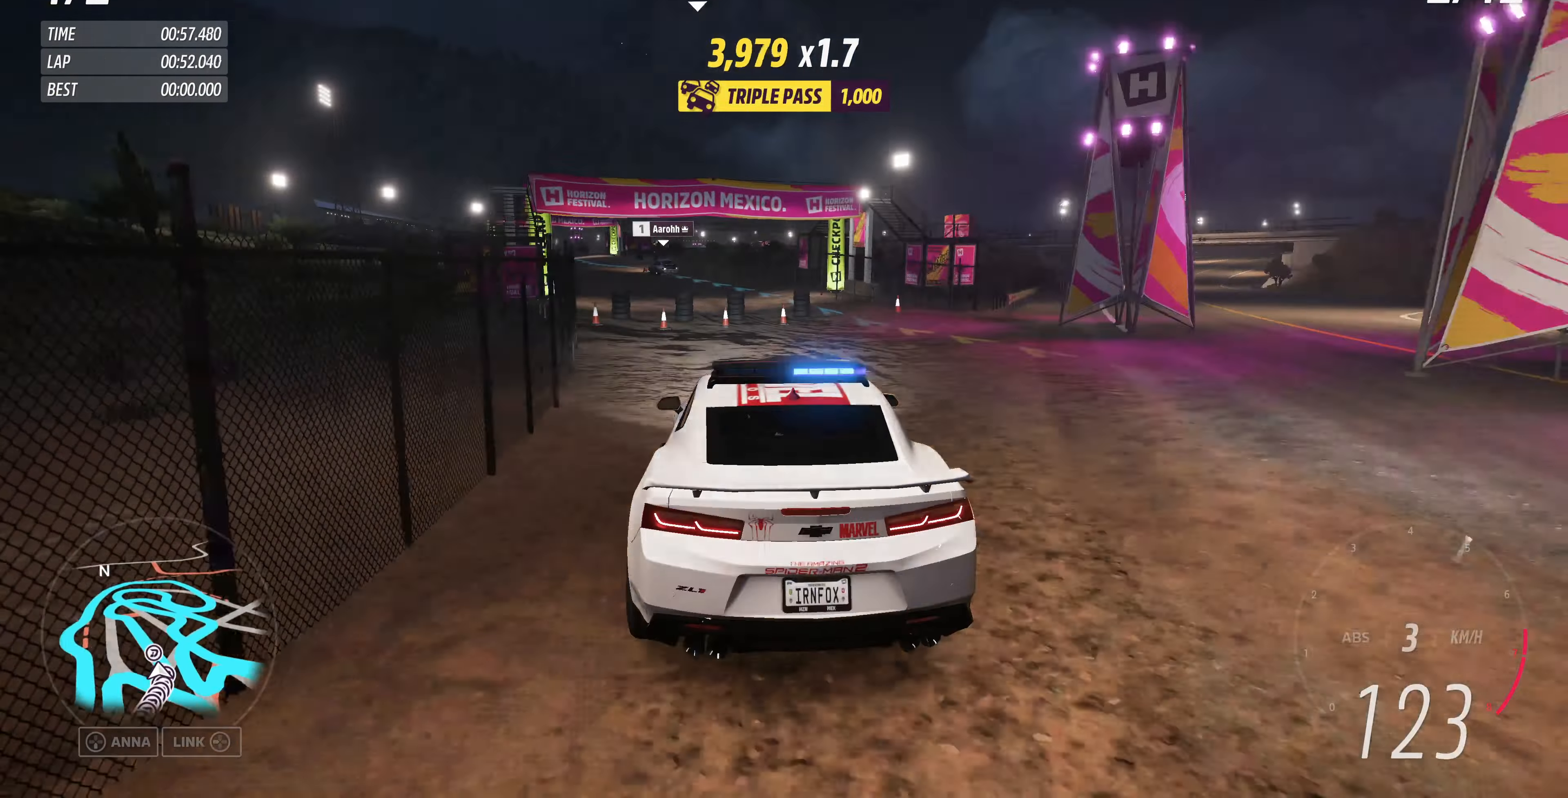
{"buttons": ["R2"], "left_stick": "up", "right_stick": "center", "events": []}
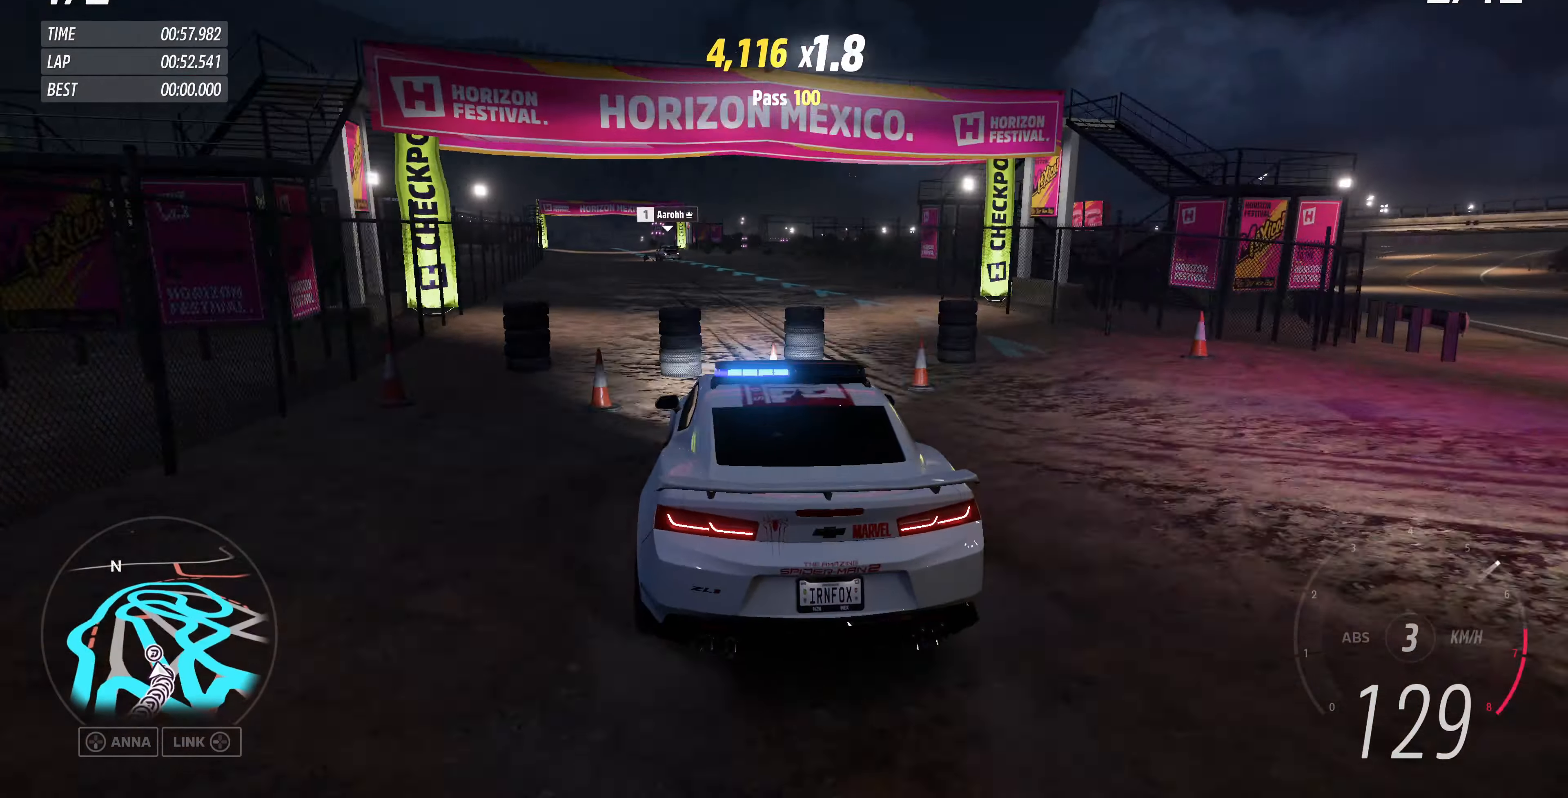
{"buttons": ["R2"], "left_stick": "up", "right_stick": "center", "events": []}
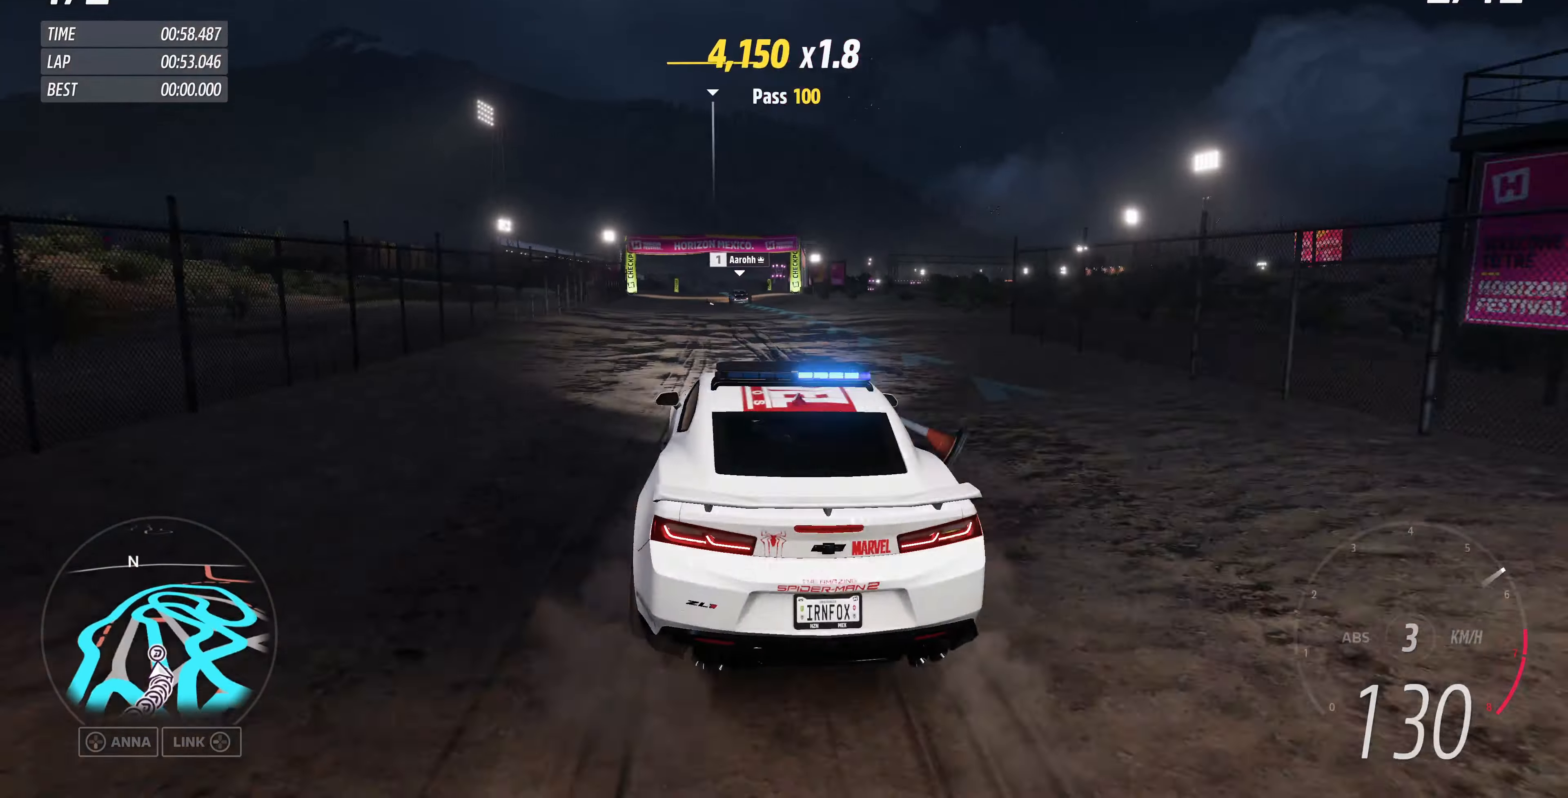
{"buttons": ["R2"], "left_stick": "up-right", "right_stick": "center", "events": [[366, "left_stick", "up-right"]]}
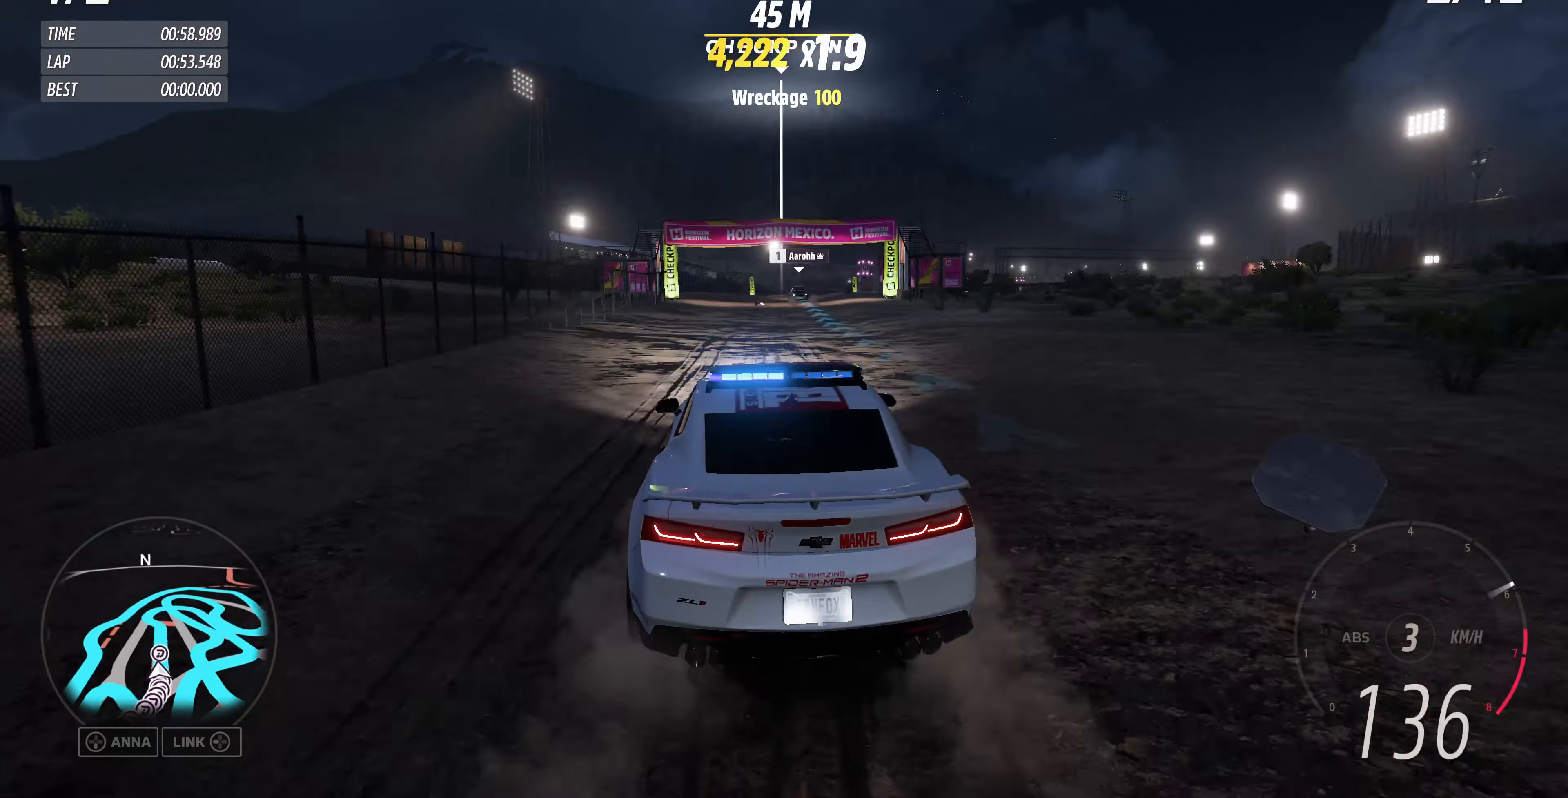
{"buttons": ["R2"], "left_stick": "up-right", "right_stick": "center", "events": [[100, "left_stick", "up"], [433, "left_stick", "up-right"]]}
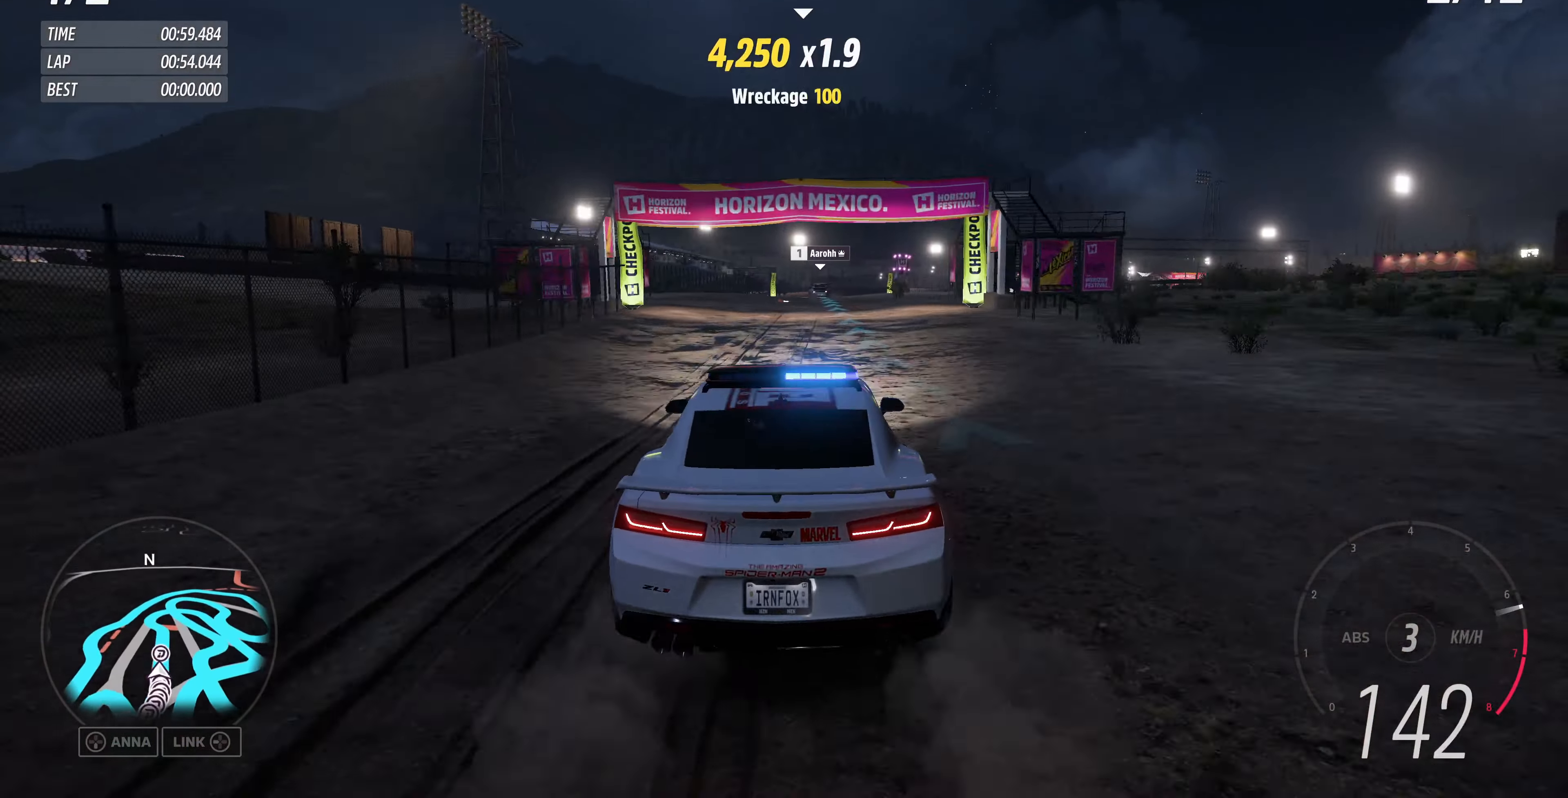
{"buttons": ["R2"], "left_stick": "up-left", "right_stick": "center", "events": [[234, "left_stick", "up-left"]]}
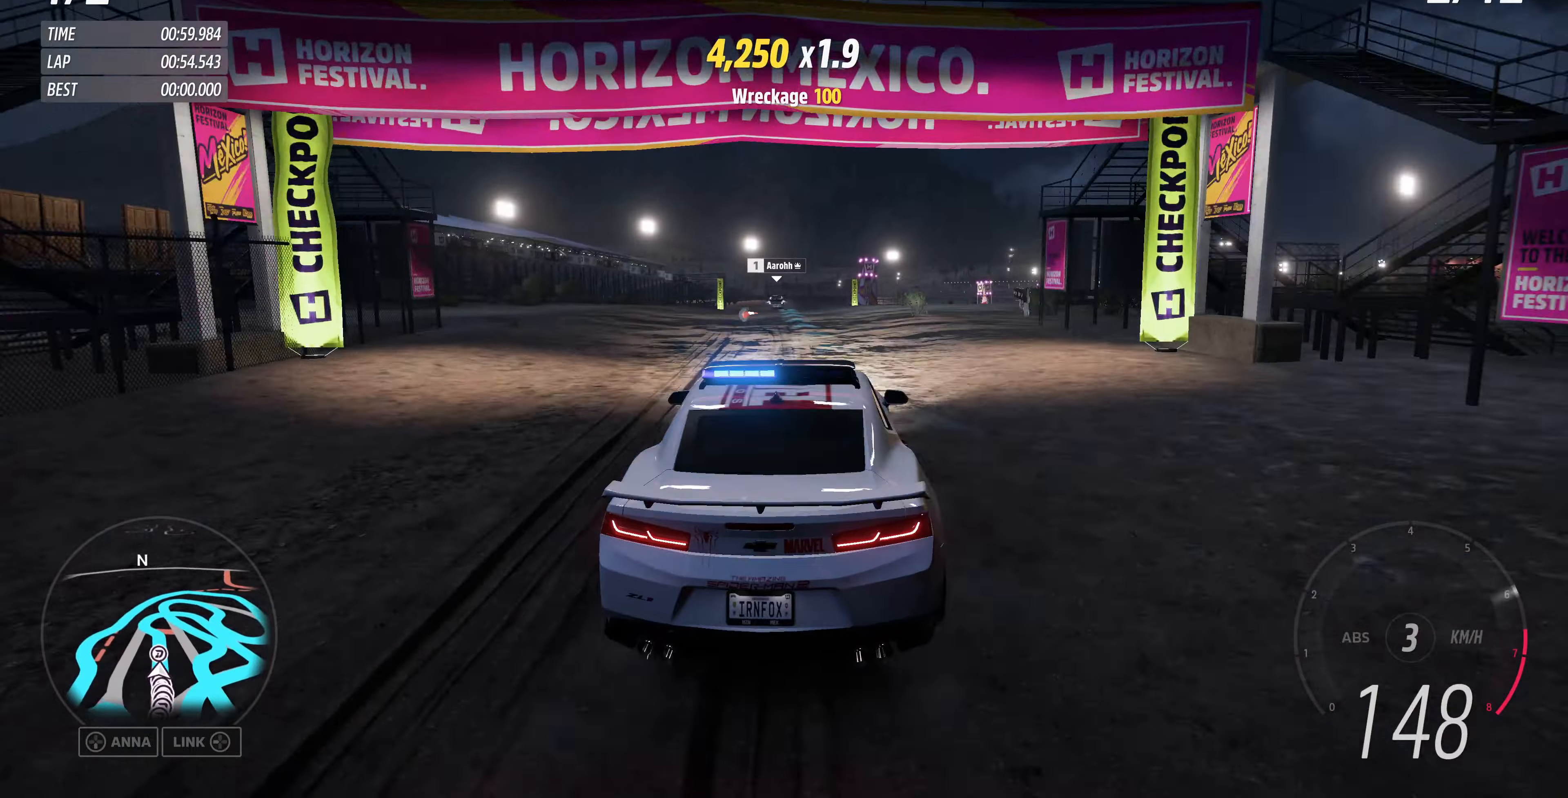
{"buttons": ["R2"], "left_stick": "up-left", "right_stick": "center", "events": [[34, "left_stick", "up"], [300, "left_stick", "up-left"]]}
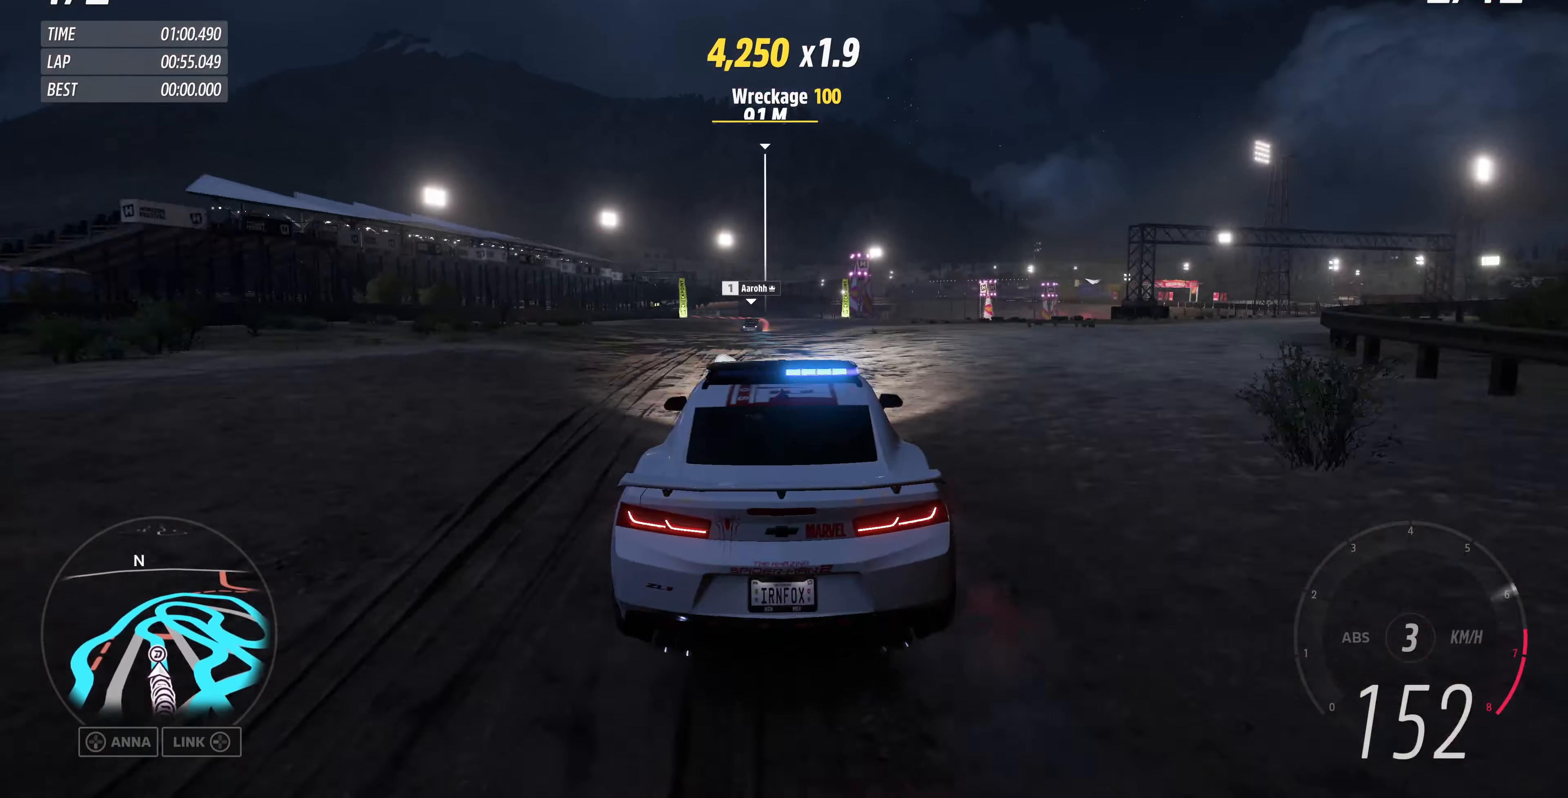
{"buttons": ["CROSS"], "left_stick": "up-right", "right_stick": "center", "events": [[34, "R2", "up"], [200, "CROSS", "down"], [234, "left_stick", "up-right"]]}
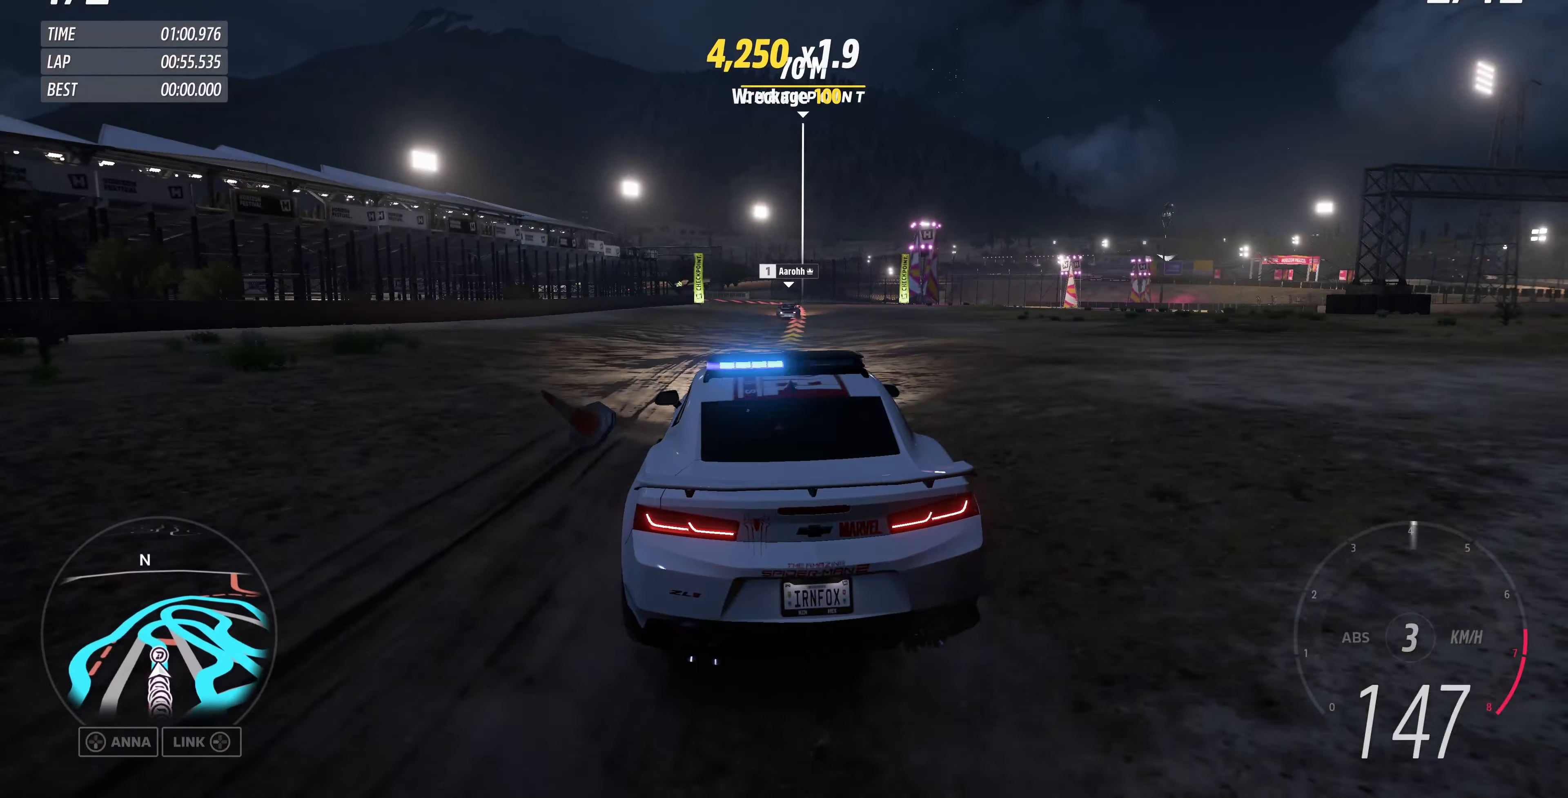
{"buttons": ["CROSS", "L2"], "left_stick": "up-right", "right_stick": "center", "events": [[167, "L2", "down"]]}
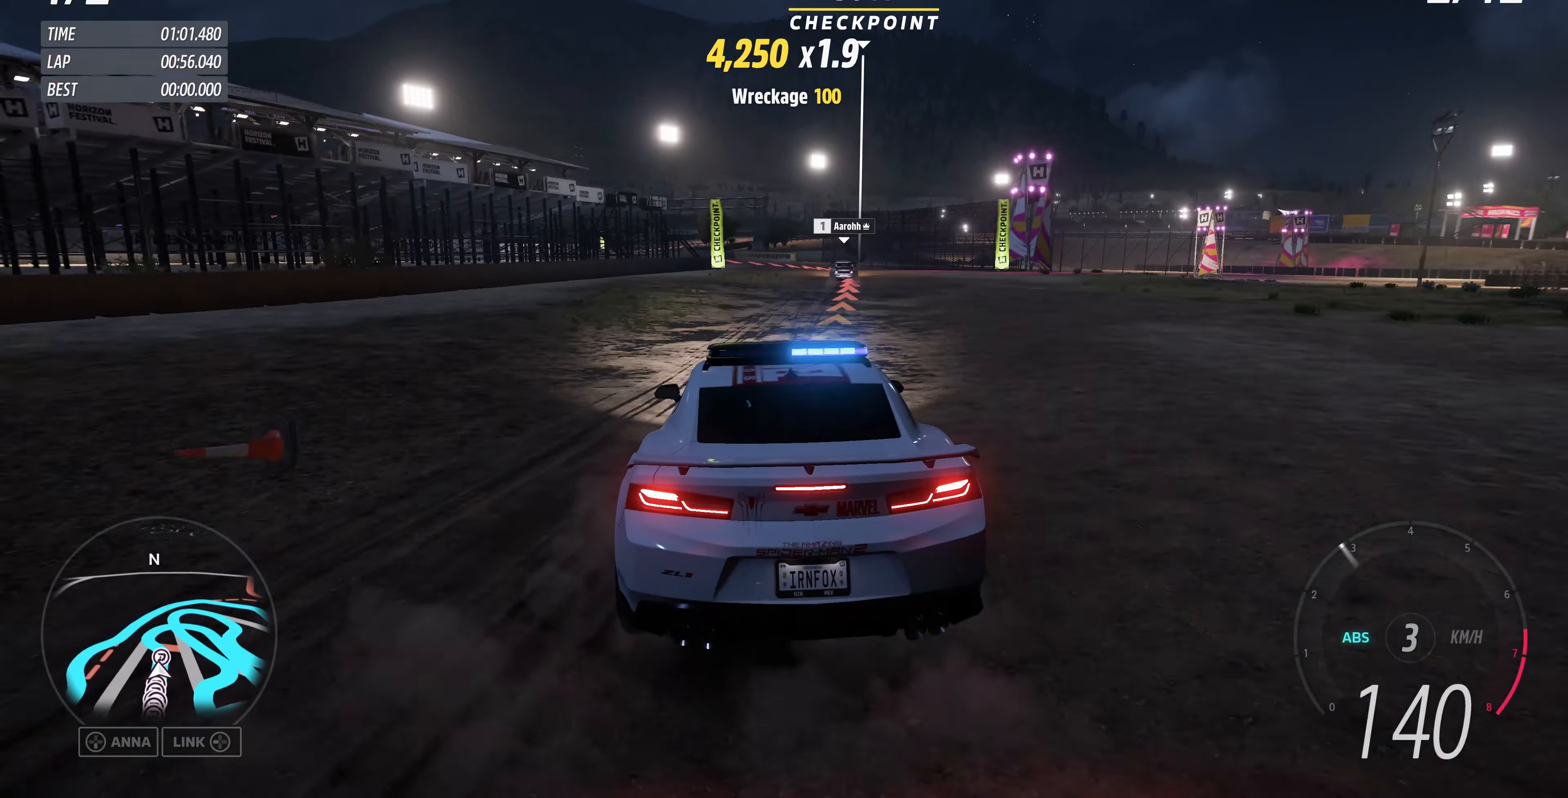
{"buttons": ["CROSS", "L2"], "left_stick": "up", "right_stick": "center", "events": [[267, "L2", "up"], [300, "left_stick", "up"], [367, "L2", "down"]]}
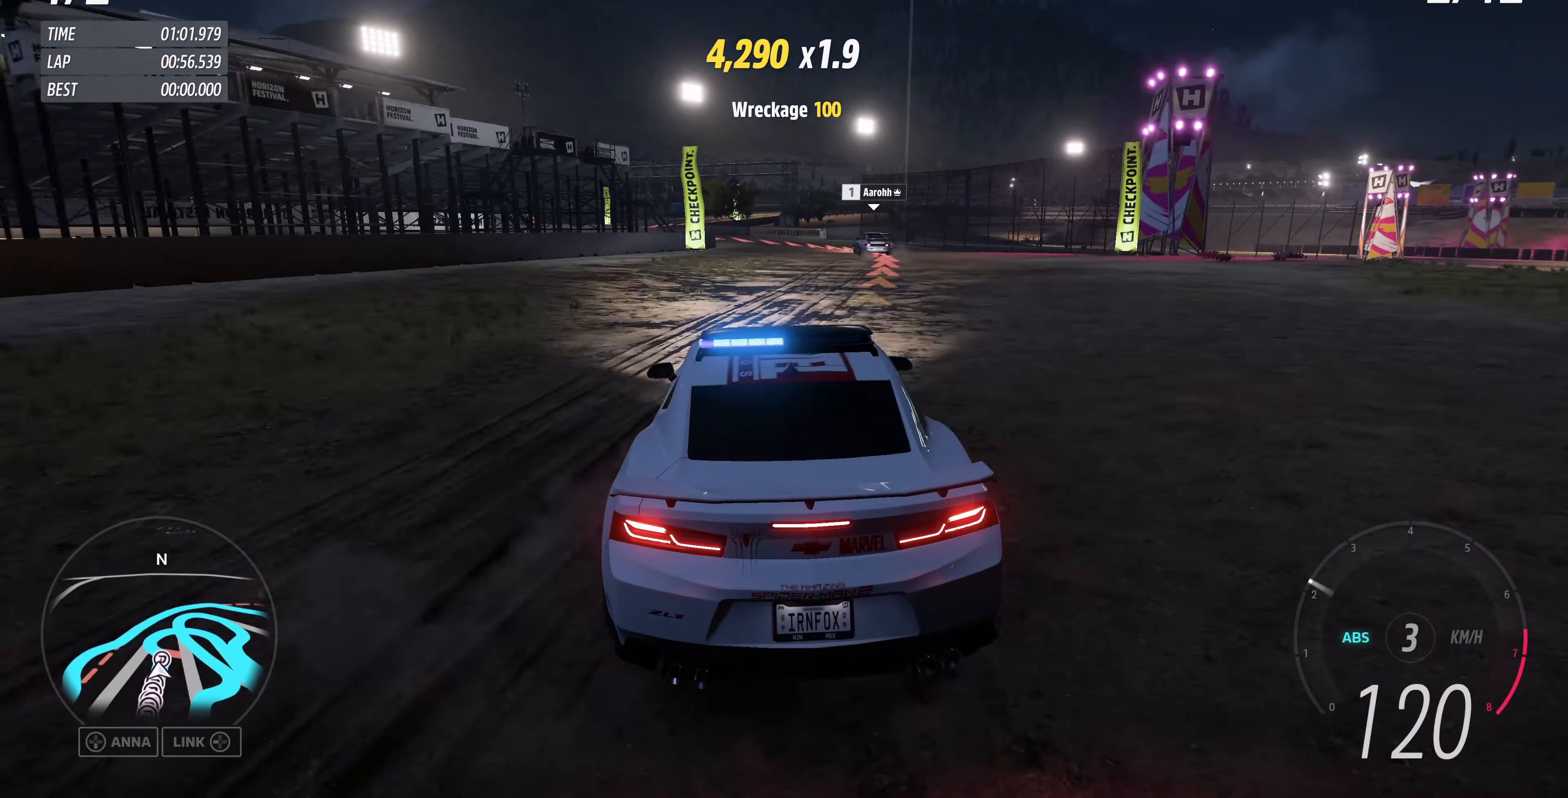
{"buttons": [], "left_stick": "up", "right_stick": "center", "events": [[34, "left_stick", "up-right"], [167, "left_stick", "up"], [234, "CROSS", "up"], [267, "L2", "up"]]}
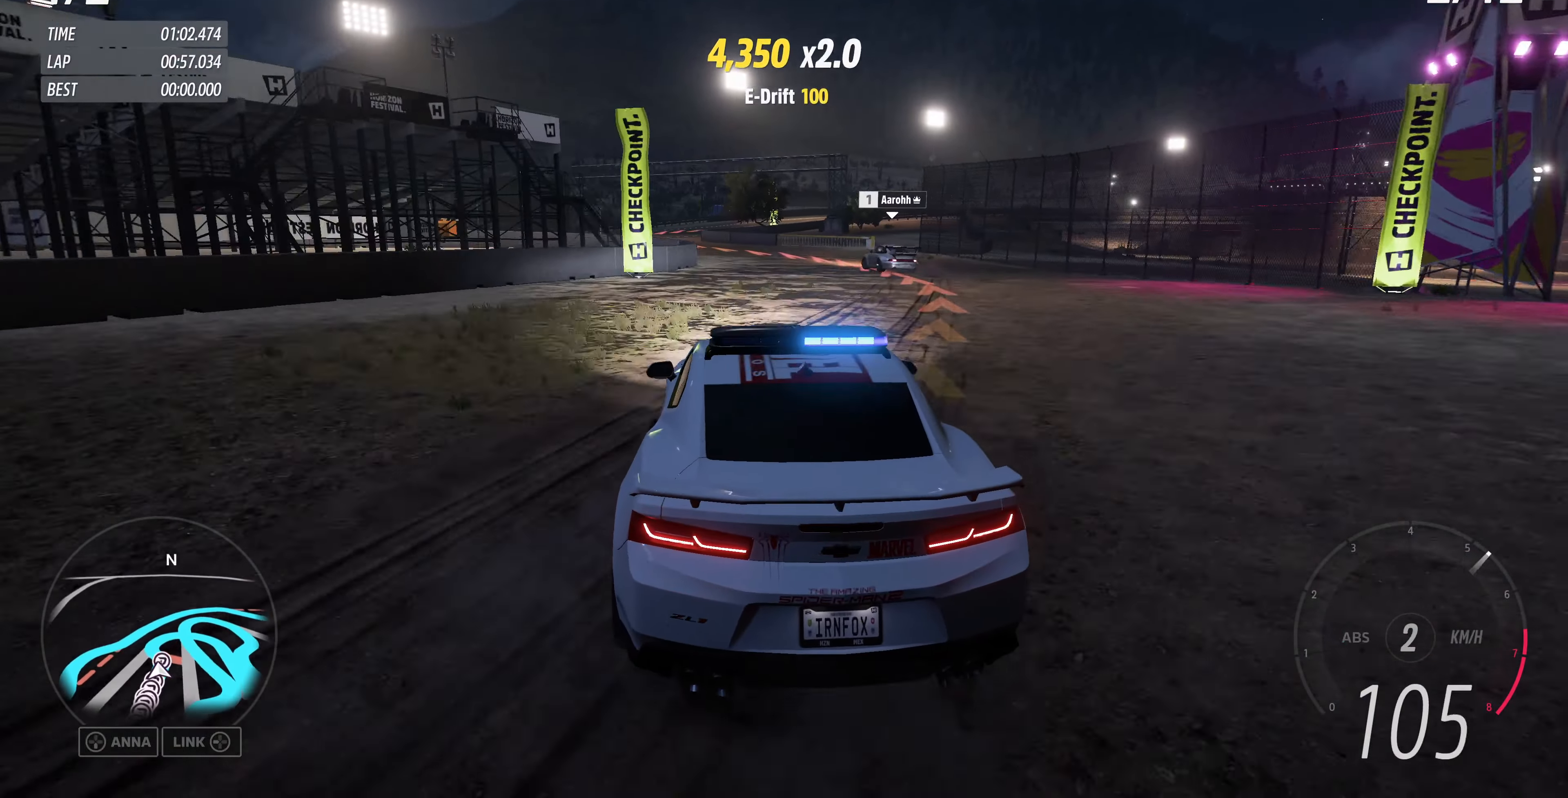
{"buttons": [], "left_stick": "up", "right_stick": "center", "events": []}
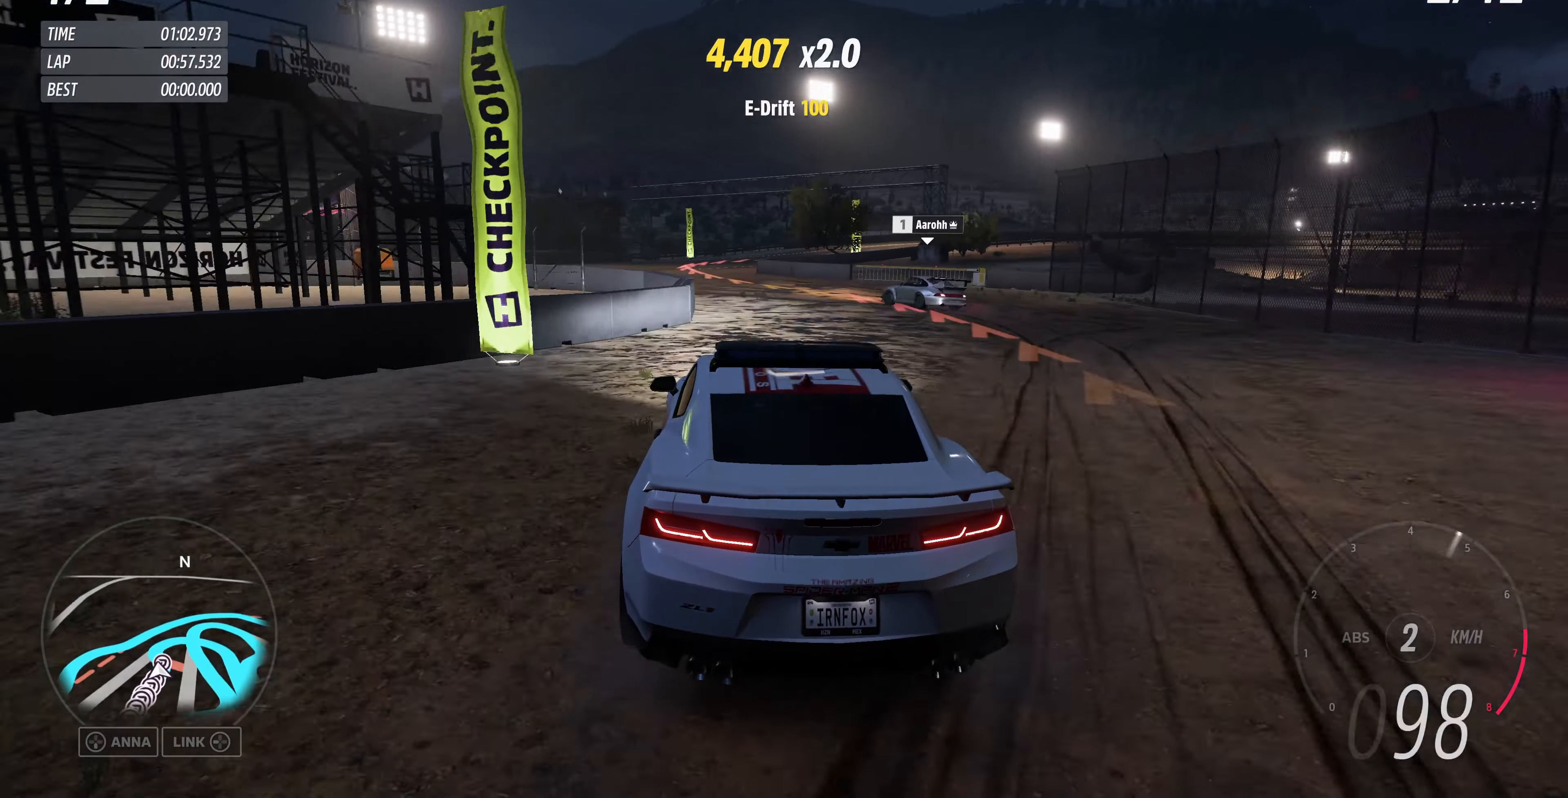
{"buttons": ["R2"], "left_stick": "up", "right_stick": "center", "events": [[34, "R2", "down"]]}
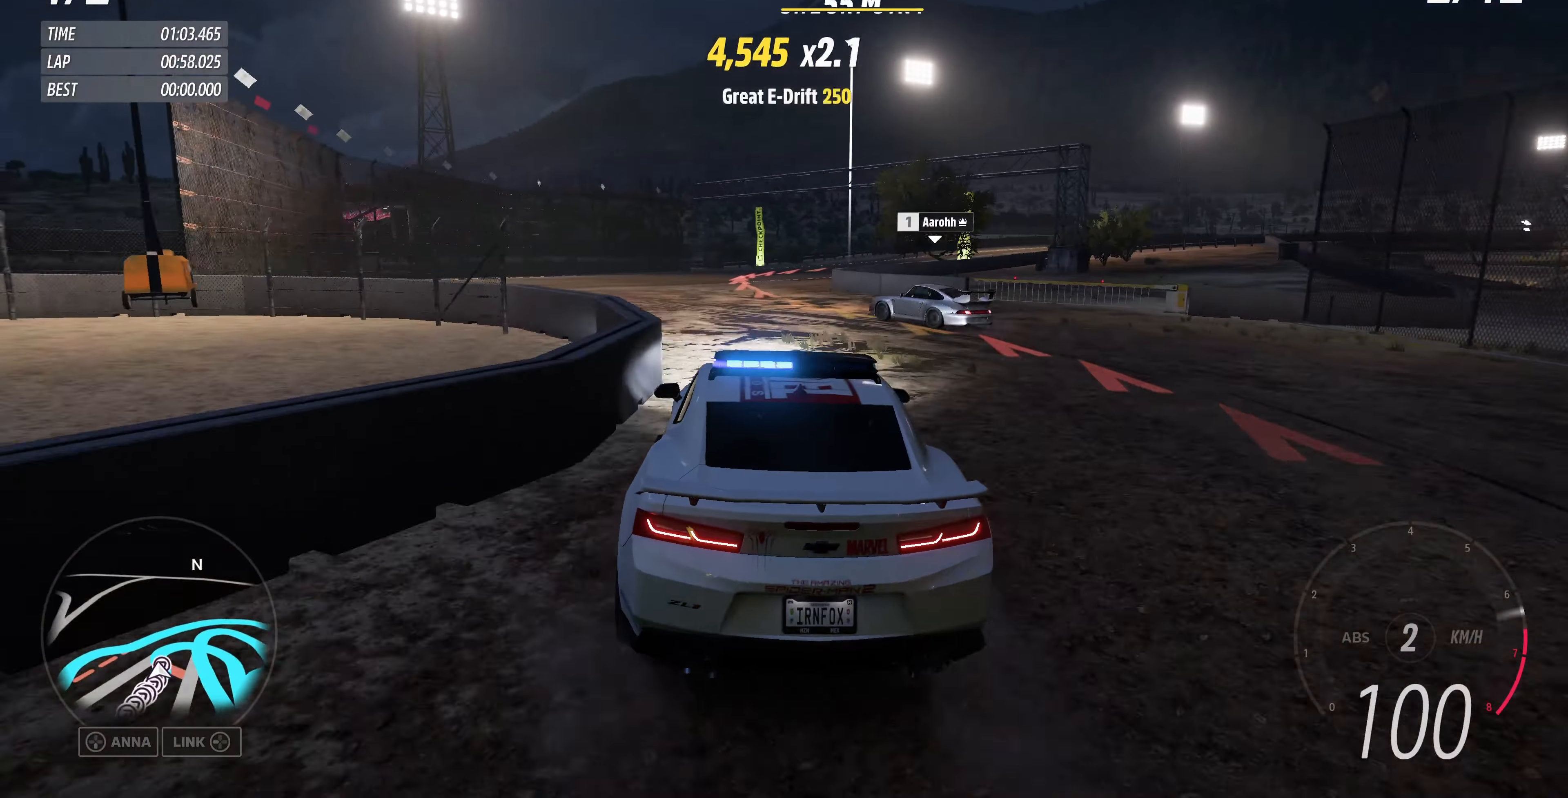
{"buttons": [], "left_stick": "up", "right_stick": "center", "events": [[67, "R2", "up"]]}
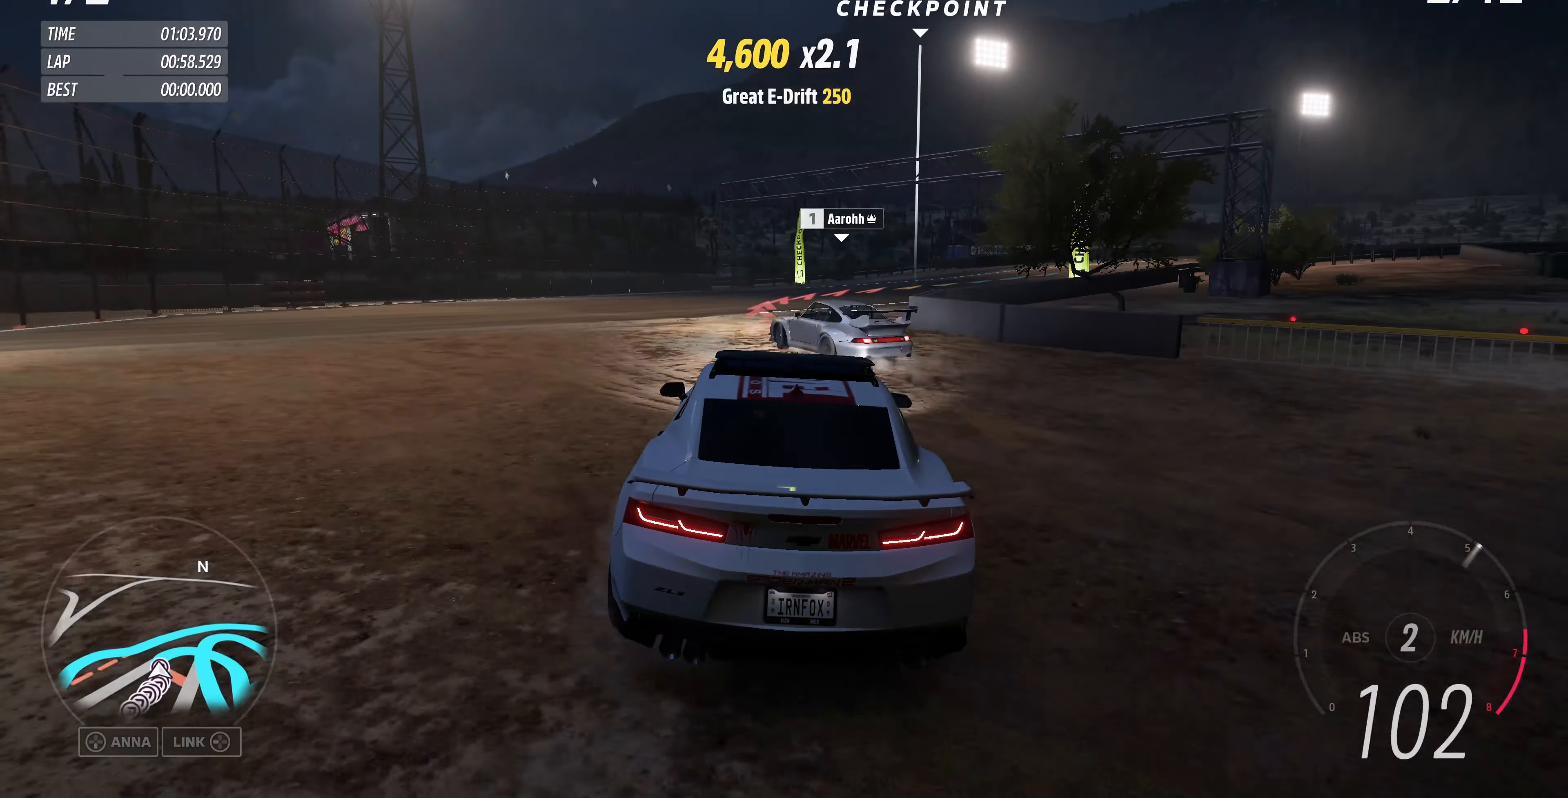
{"buttons": ["R2"], "left_stick": "up-right", "right_stick": "center", "events": [[34, "left_stick", "up-right"], [167, "R2", "down"]]}
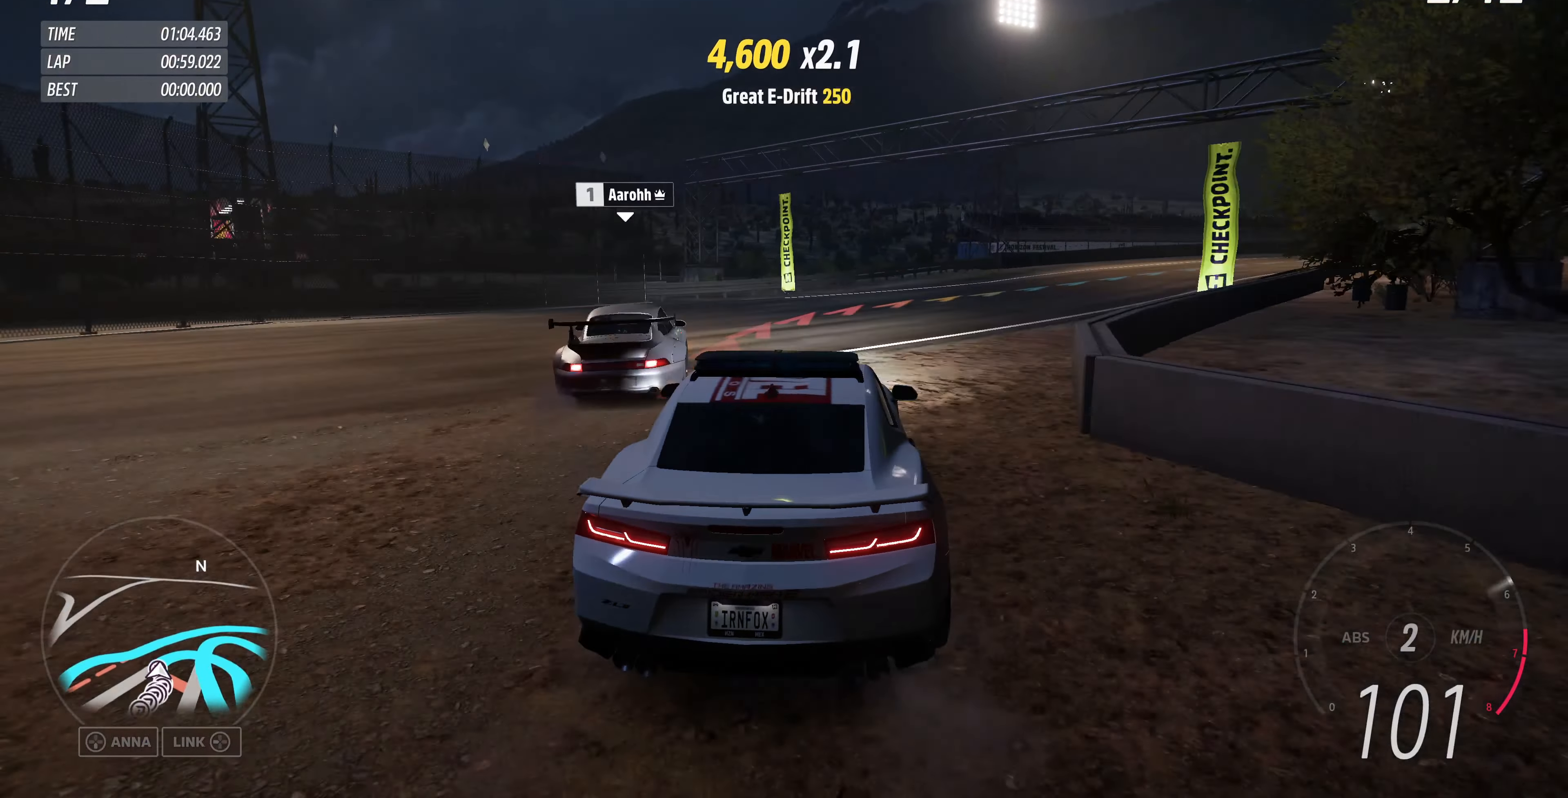
{"buttons": ["R2"], "left_stick": "up-right", "right_stick": "center", "events": []}
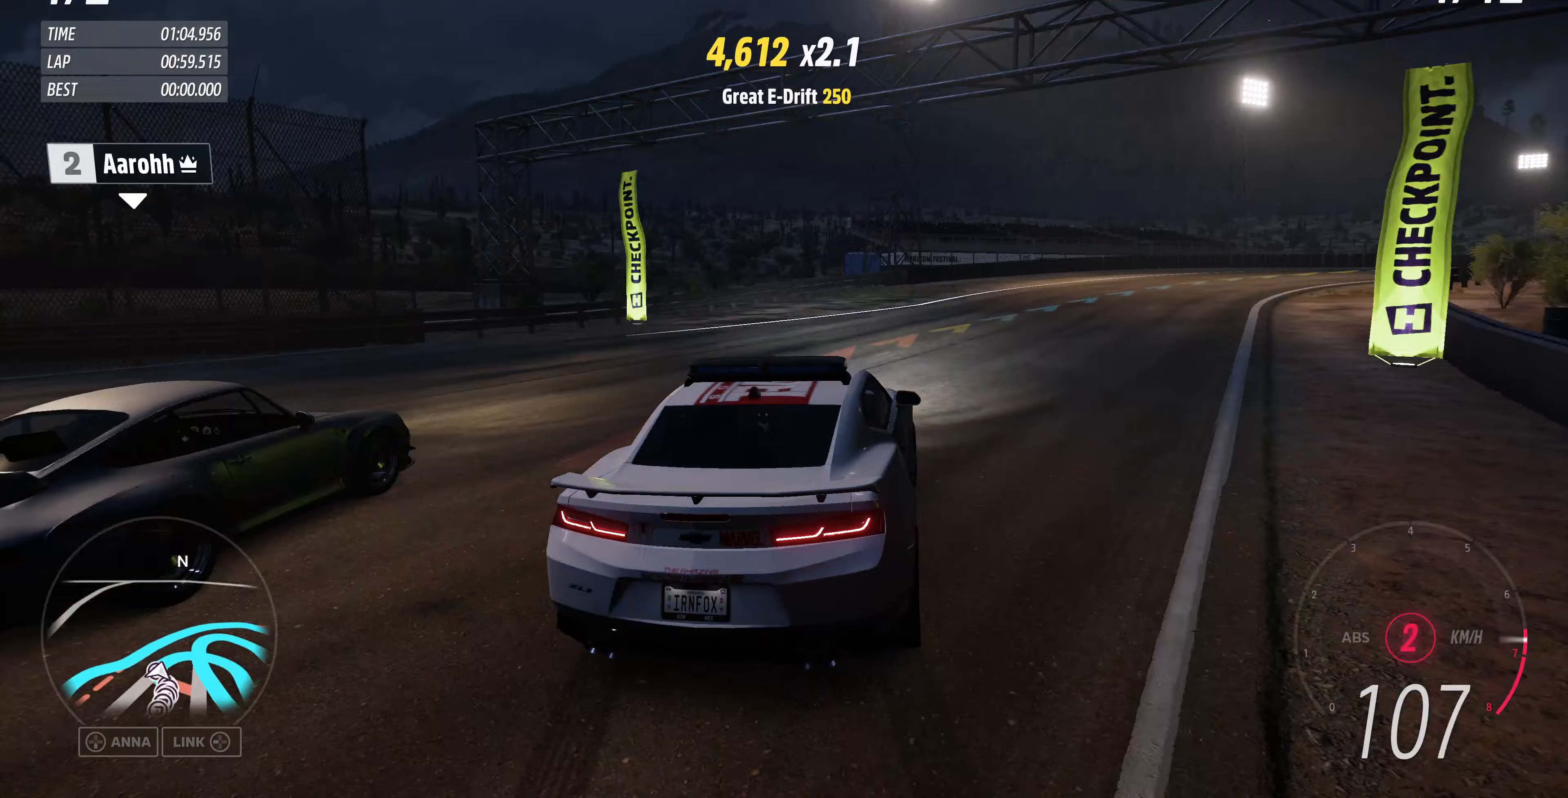
{"buttons": [], "left_stick": "center", "right_stick": "center", "events": [[433, "R2", "up"], [500, "left_stick", "center"]]}
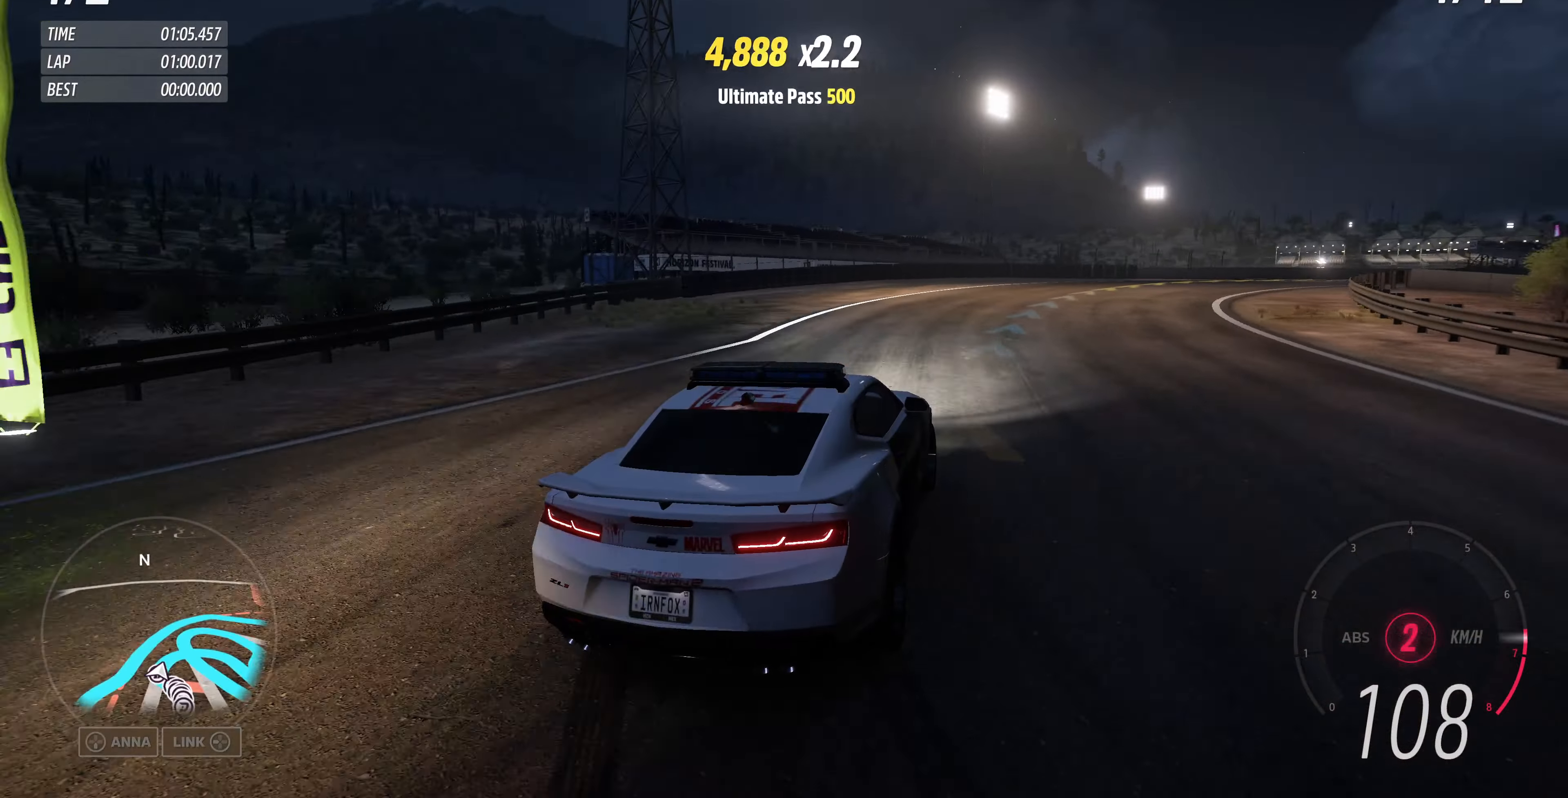
{"buttons": [], "left_stick": "up", "right_stick": "up", "events": [[200, "left_stick", "up-left"], [300, "right_stick", "up"], [467, "left_stick", "up"]]}
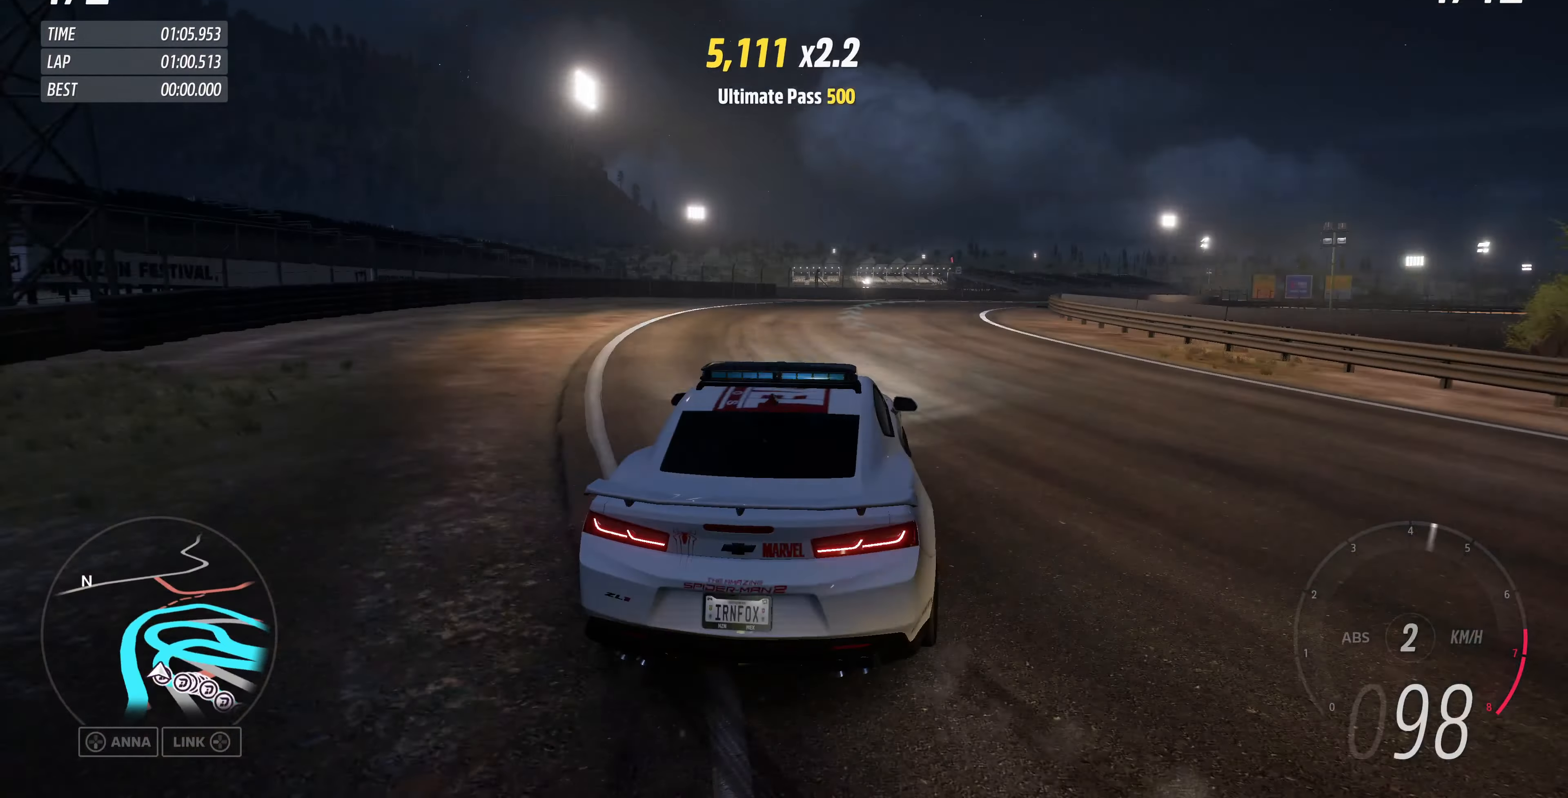
{"buttons": ["R2"], "left_stick": "up-left", "right_stick": "up", "events": [[333, "left_stick", "up-left"], [467, "R2", "down"]]}
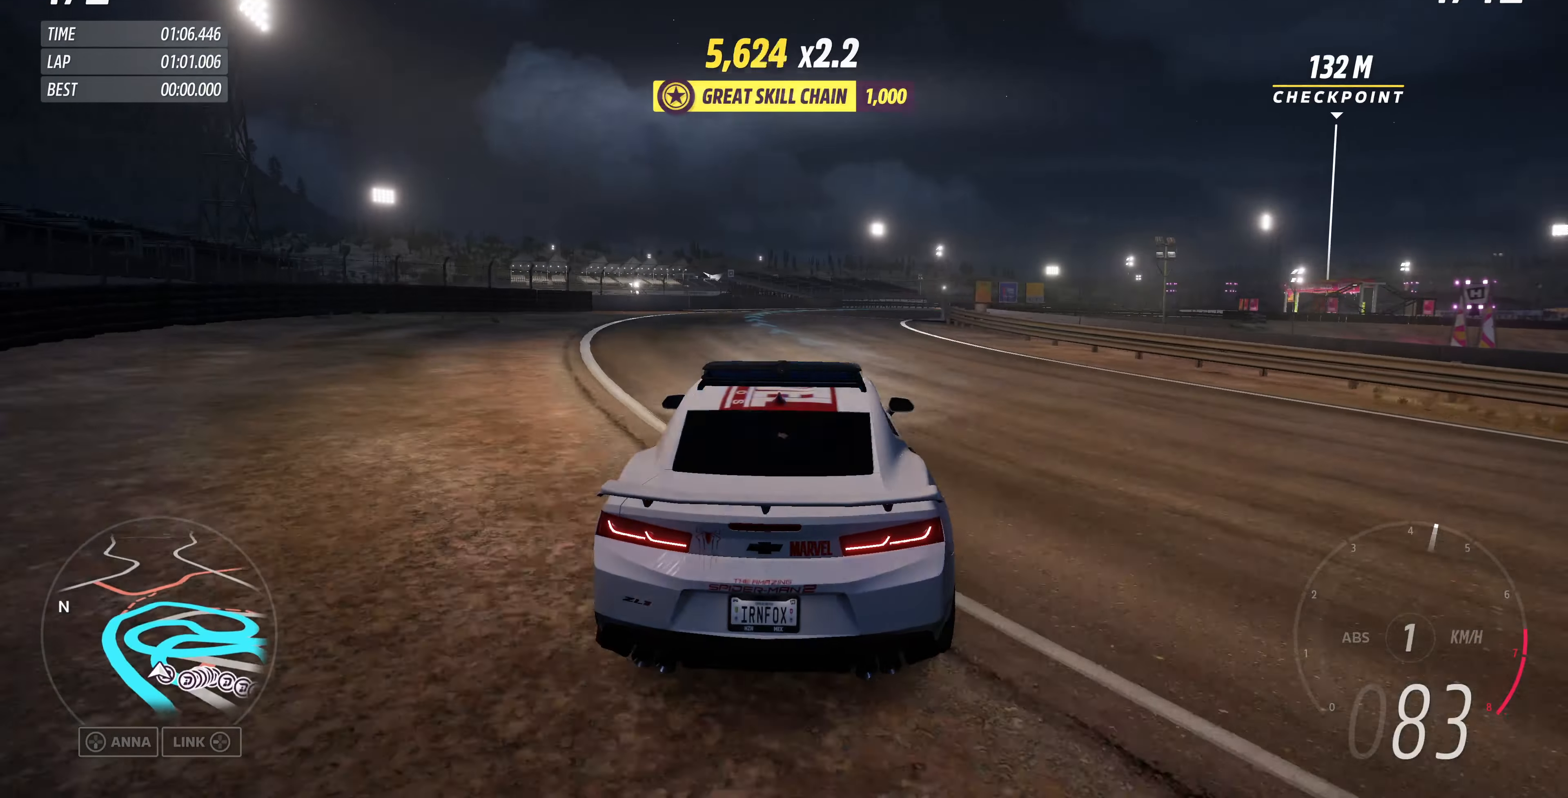
{"buttons": [], "left_stick": "up", "right_stick": "up", "events": [[300, "left_stick", "up"], [433, "R2", "up"]]}
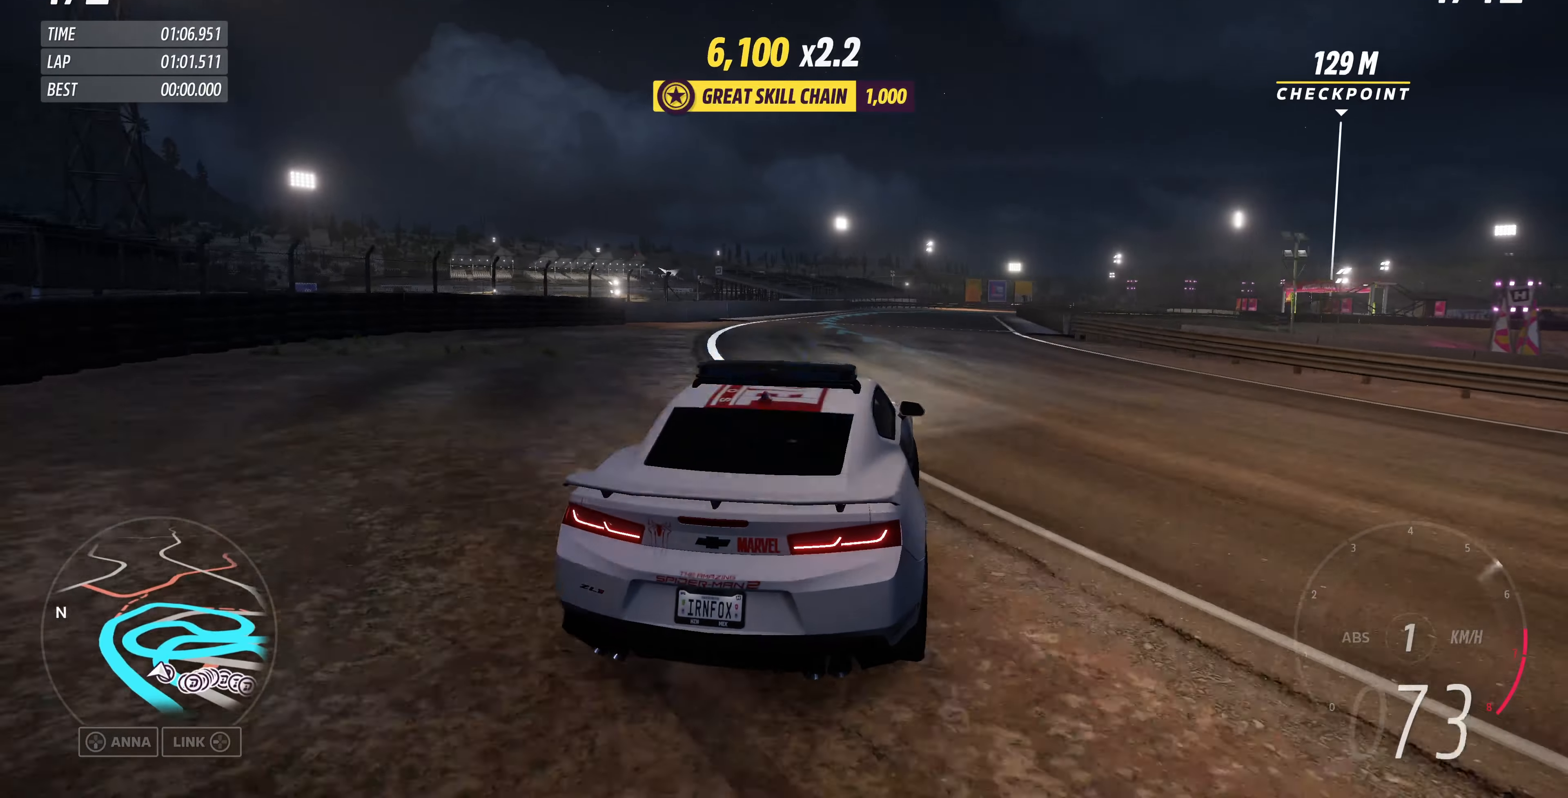
{"buttons": ["R2"], "left_stick": "up", "right_stick": "up", "events": [[33, "left_stick", "up-left"], [67, "R2", "down"], [400, "left_stick", "up"]]}
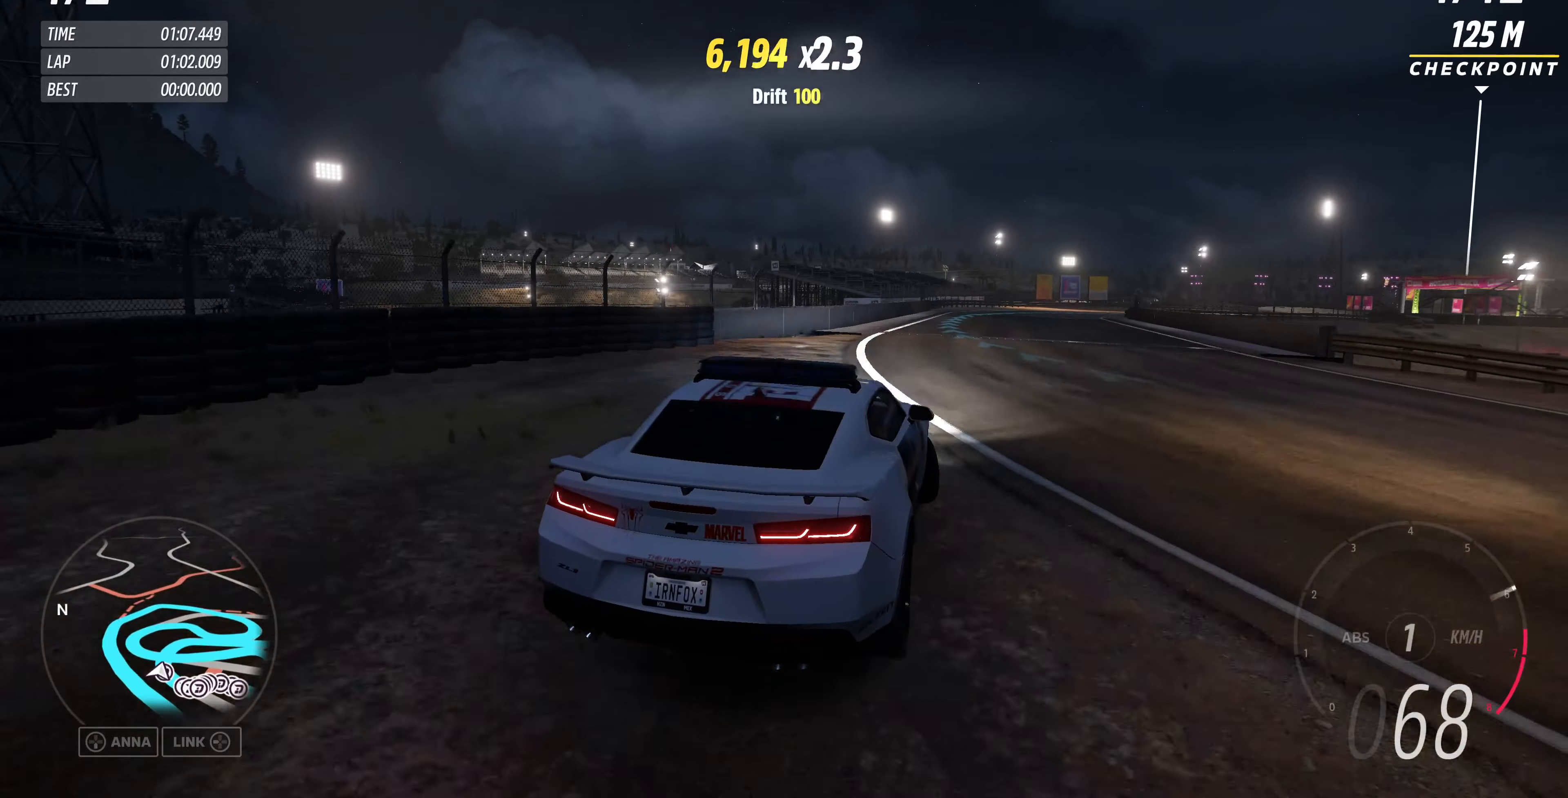
{"buttons": [], "left_stick": "up-right", "right_stick": "up", "events": [[33, "left_stick", "up-right"], [467, "R2", "up"]]}
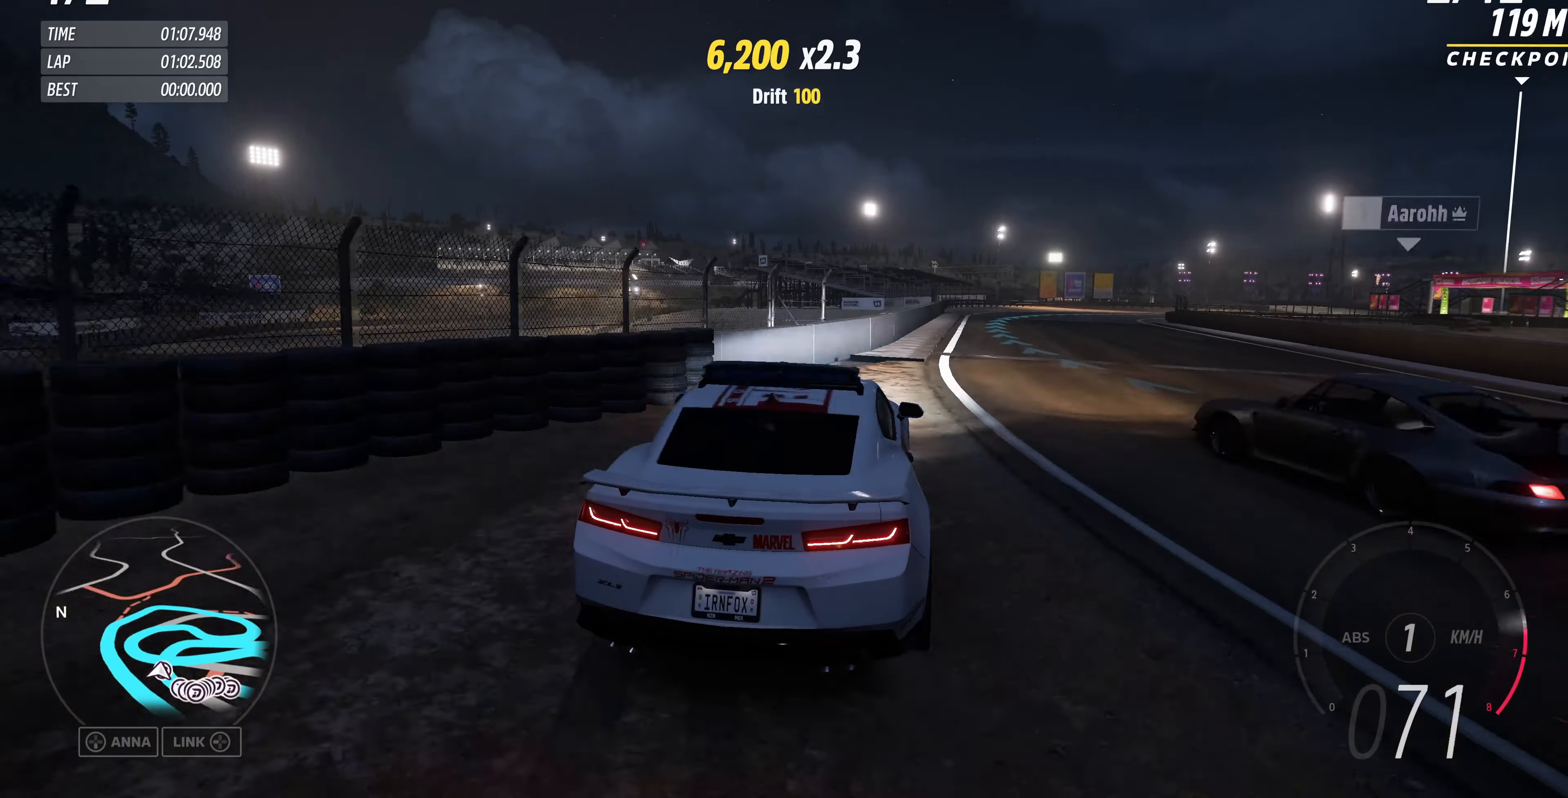
{"buttons": ["R2"], "left_stick": "up-right", "right_stick": "up", "events": [[133, "R2", "down"]]}
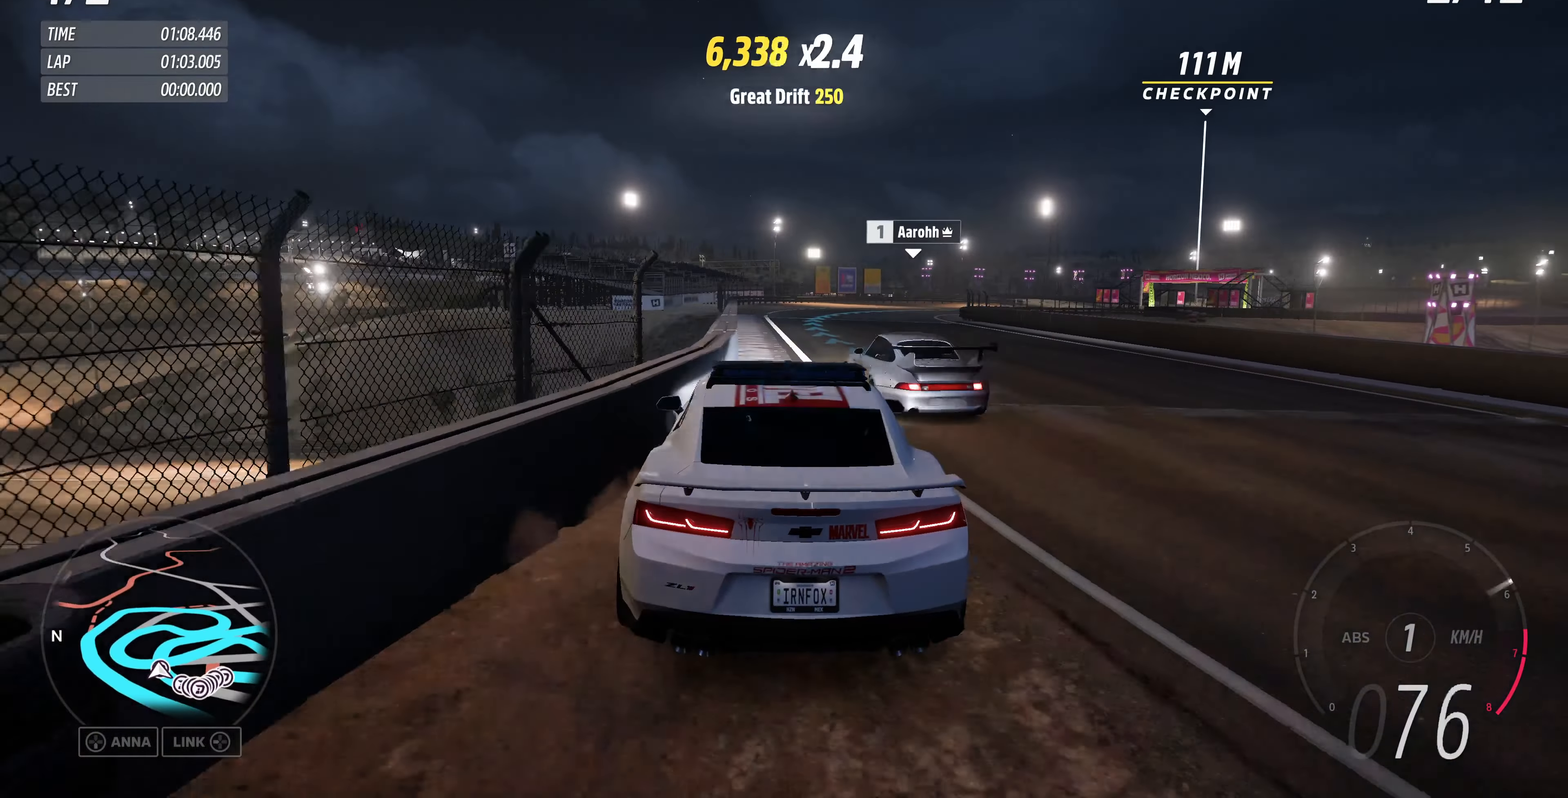
{"buttons": ["R2"], "left_stick": "up-left", "right_stick": "up", "events": [[133, "left_stick", "center"], [267, "left_stick", "up-left"]]}
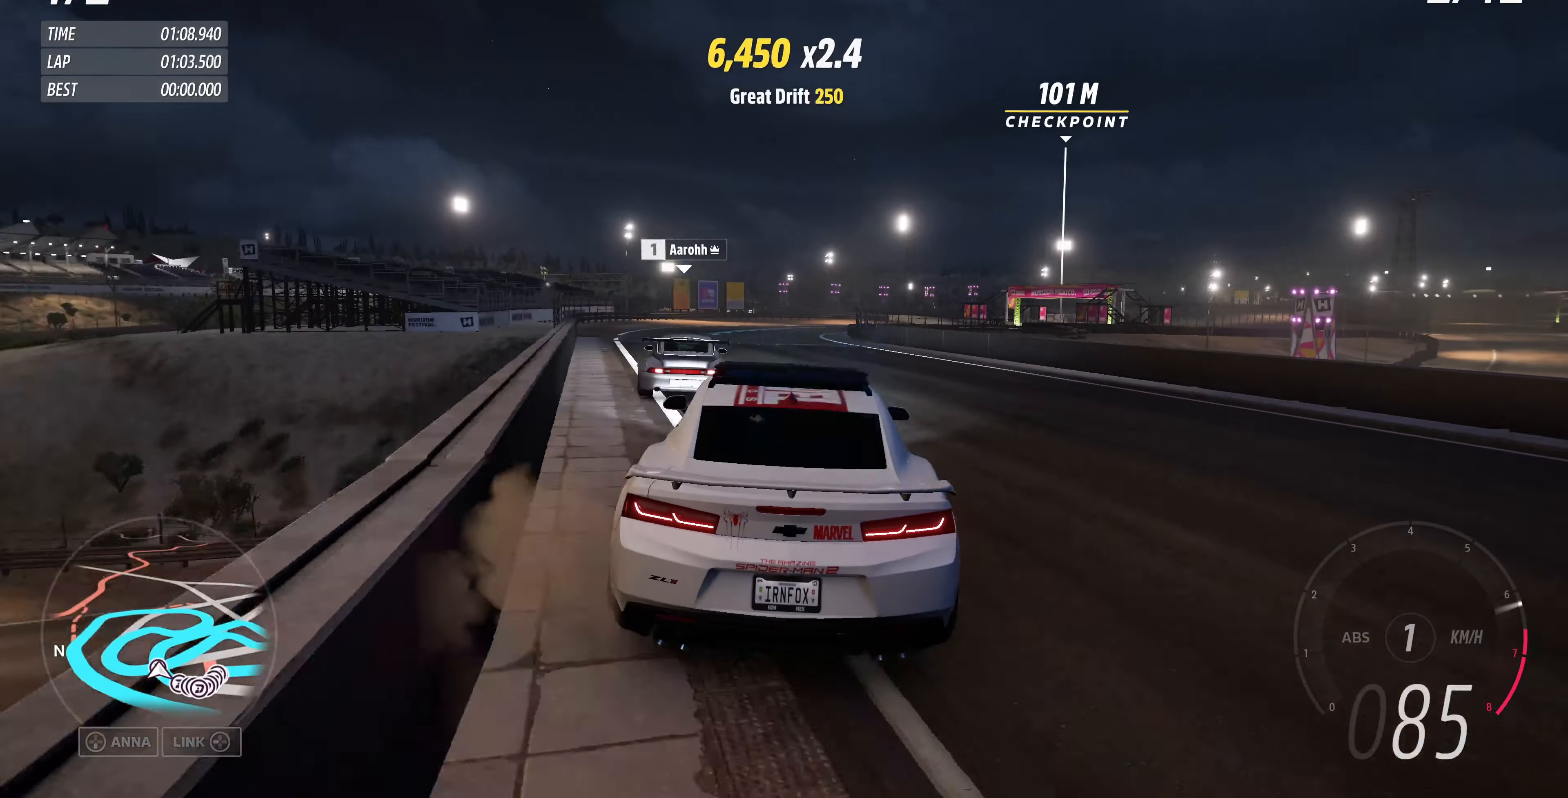
{"buttons": ["R2"], "left_stick": "up-left", "right_stick": "up", "events": []}
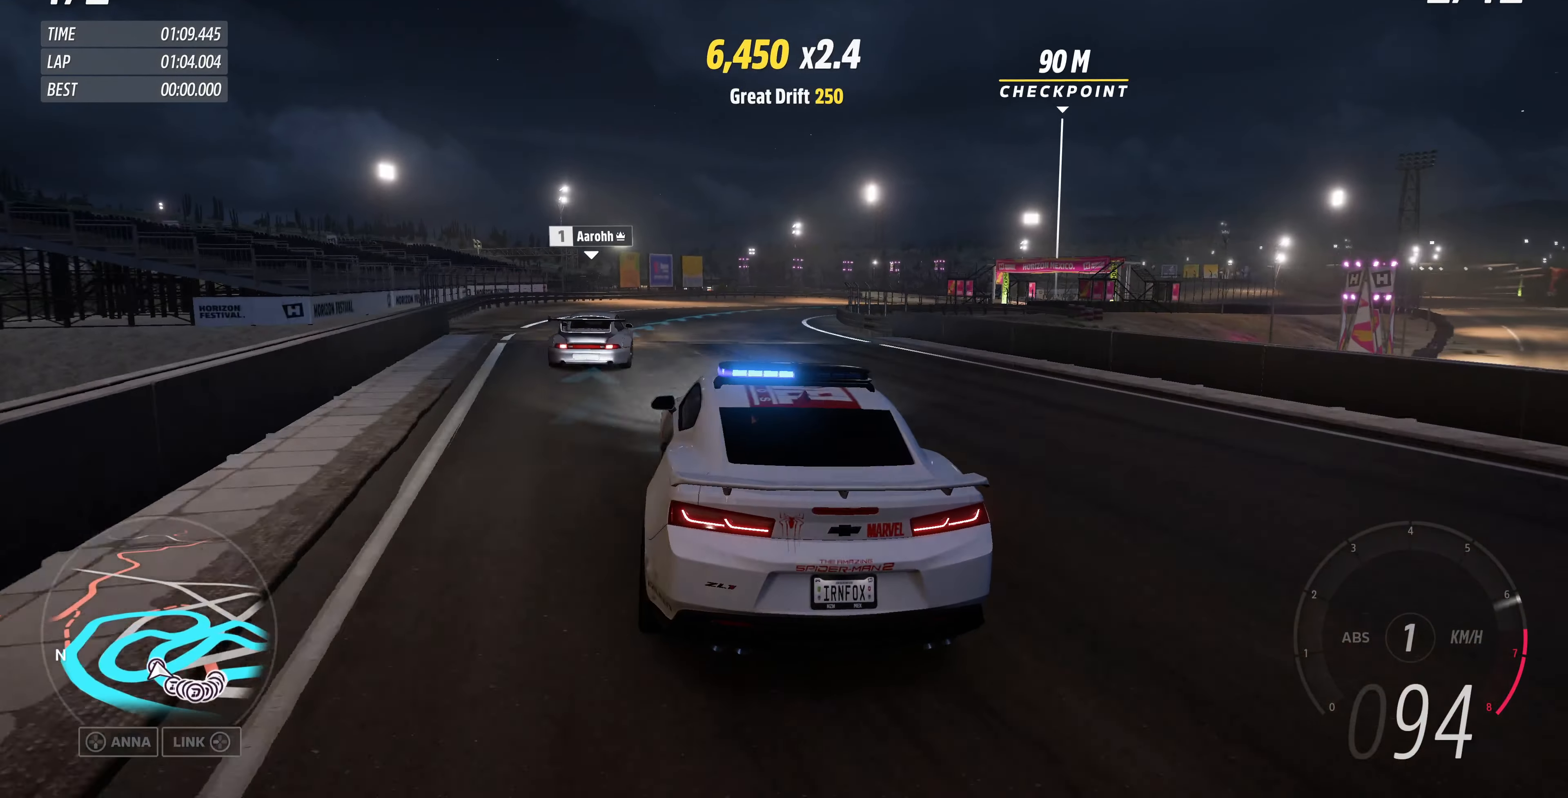
{"buttons": ["R2"], "left_stick": "up-right", "right_stick": "up", "events": [[67, "left_stick", "up-right"]]}